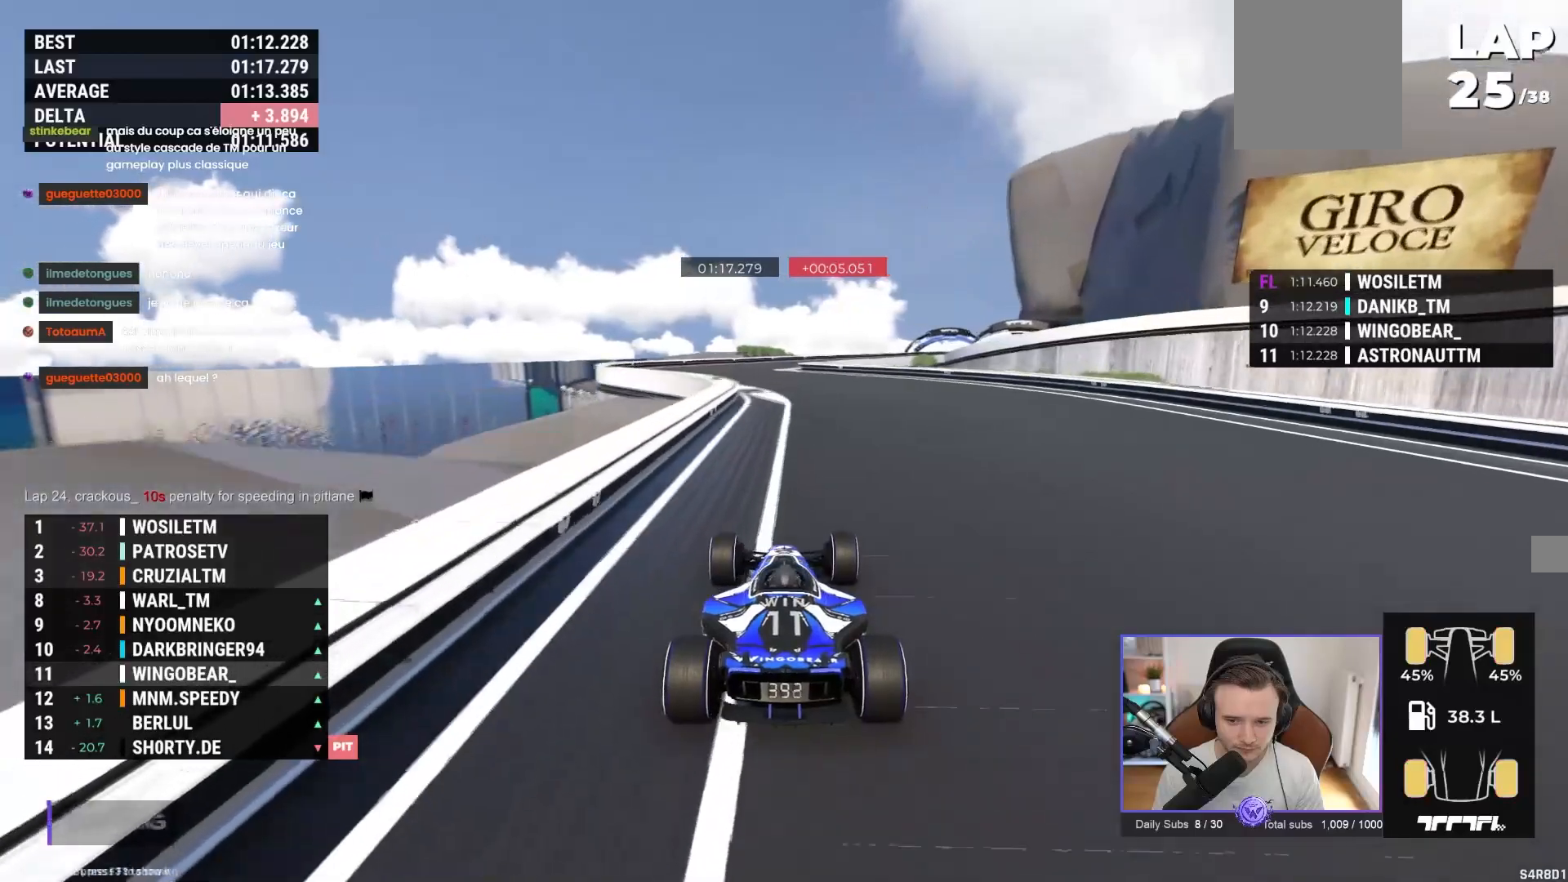
Gameplay with a controller (Xbox layout); each line is a JSON object with the inputs held at the frame after it. "events" lists button and stick changes between this image and that frame as [ms after this image, input, new state], when the widget could be followed in between. Not read: right_stick.
{"buttons": ["A"], "left_stick": "right", "events": [[133, "left_stick", "left"], [250, "left_stick", "center"], [367, "left_stick", "right"]]}
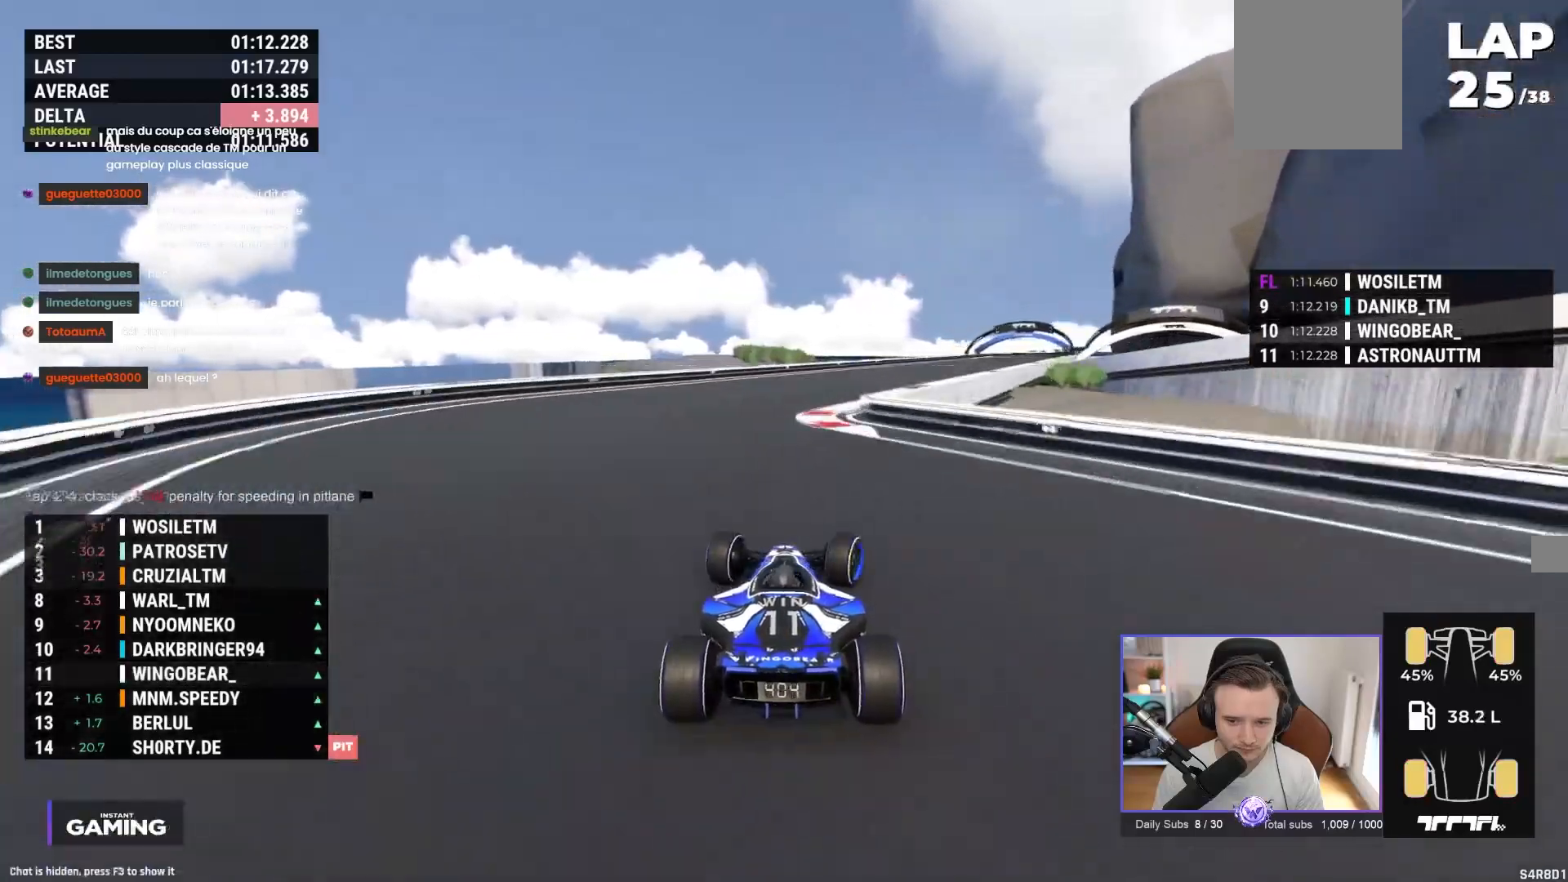
{"buttons": ["A"], "left_stick": "center", "events": [[500, "left_stick", "center"]]}
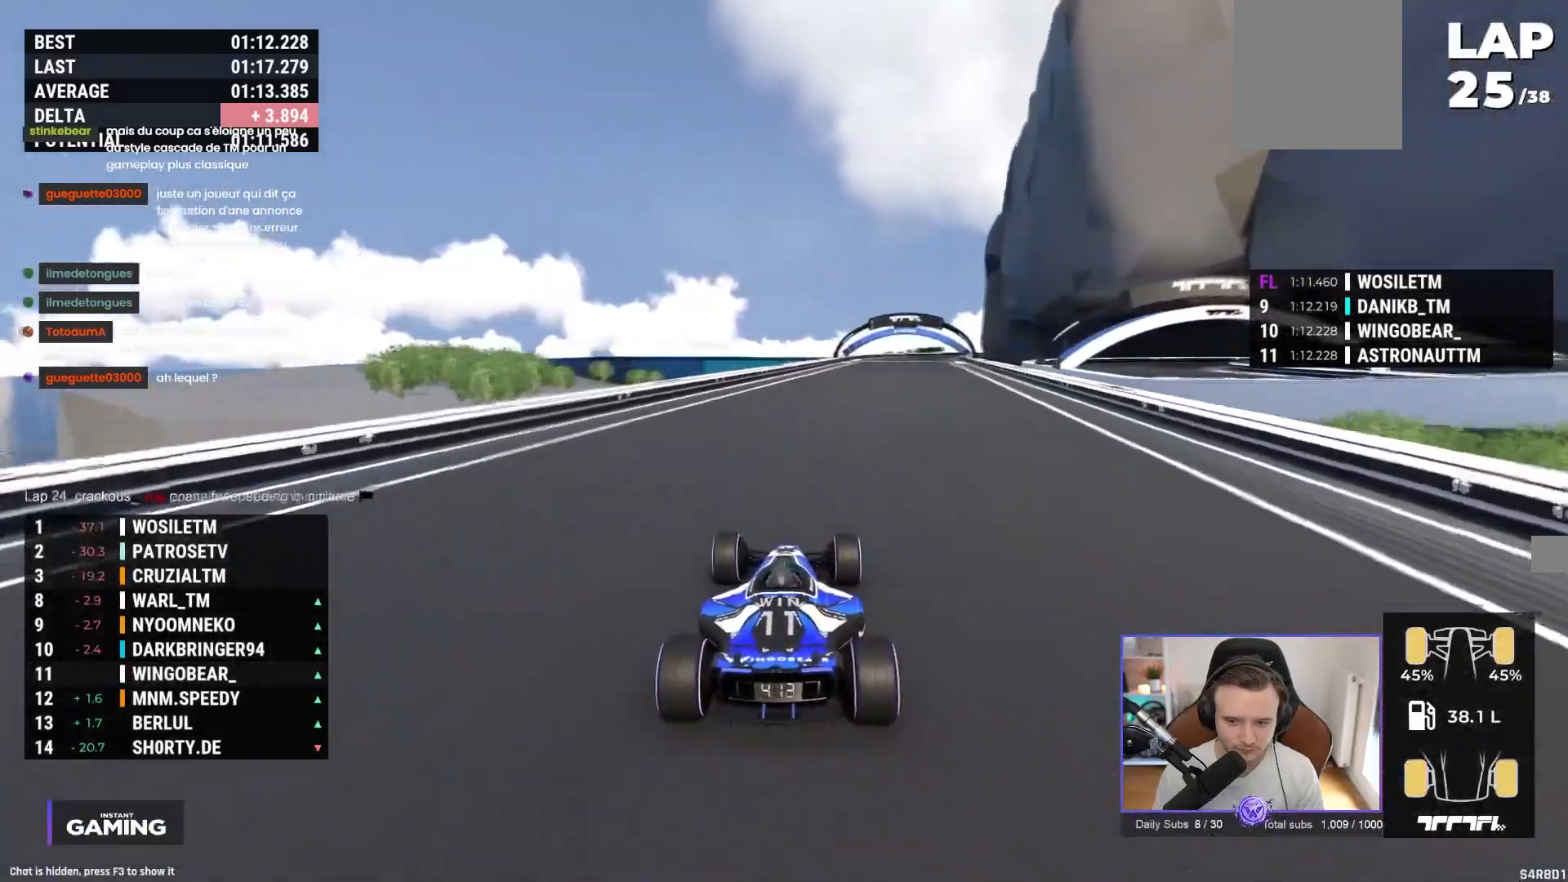
{"buttons": ["A"], "left_stick": "center", "events": [[317, "left_stick", "right"], [433, "left_stick", "center"]]}
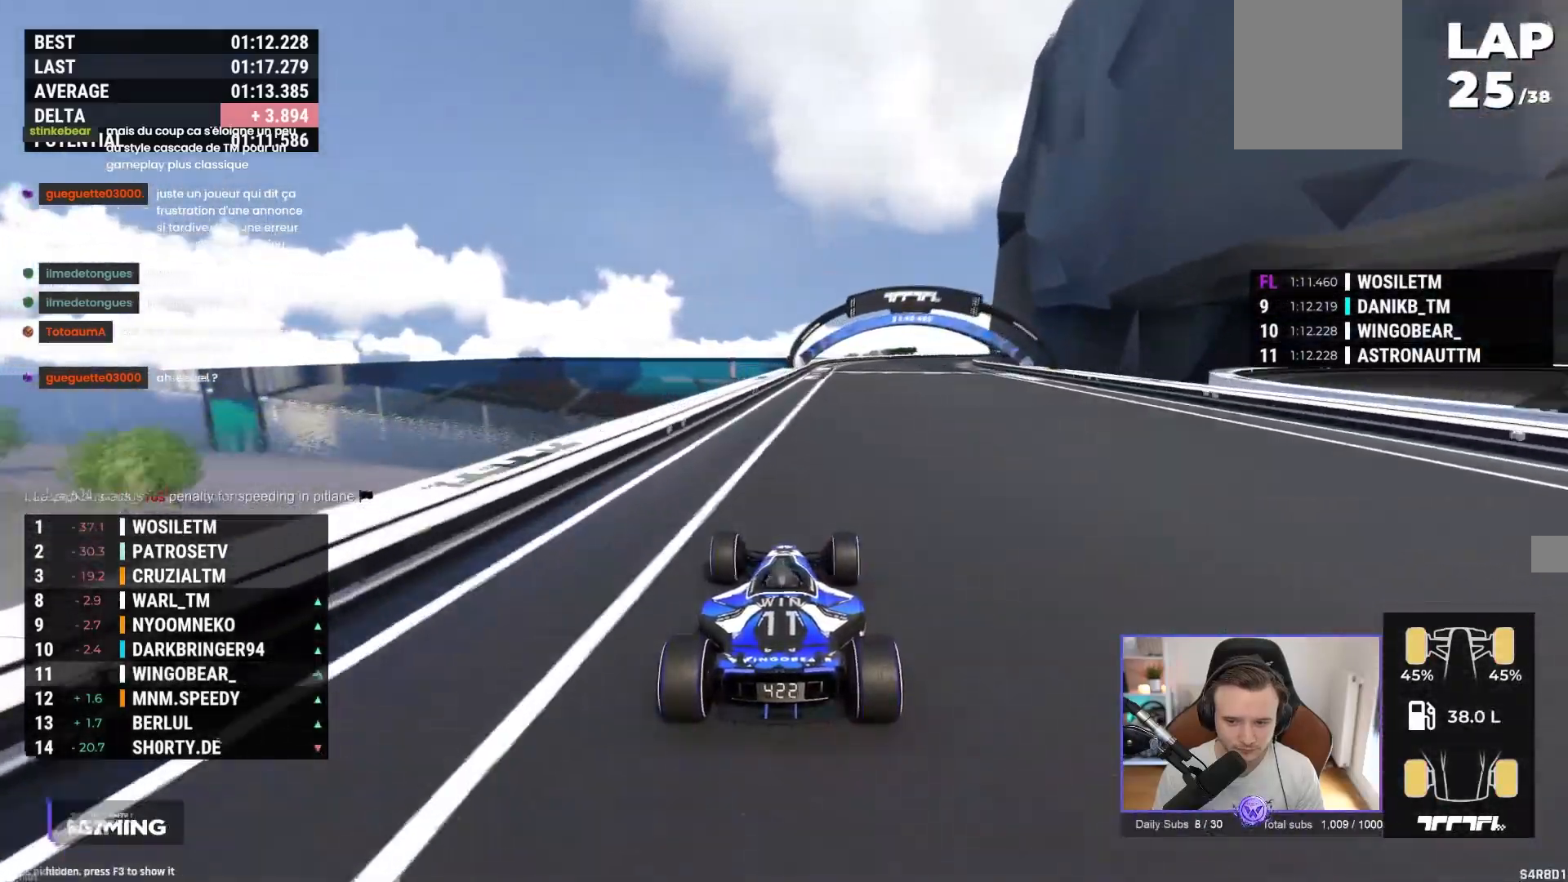
{"buttons": ["A"], "left_stick": "right", "events": [[33, "left_stick", "right"]]}
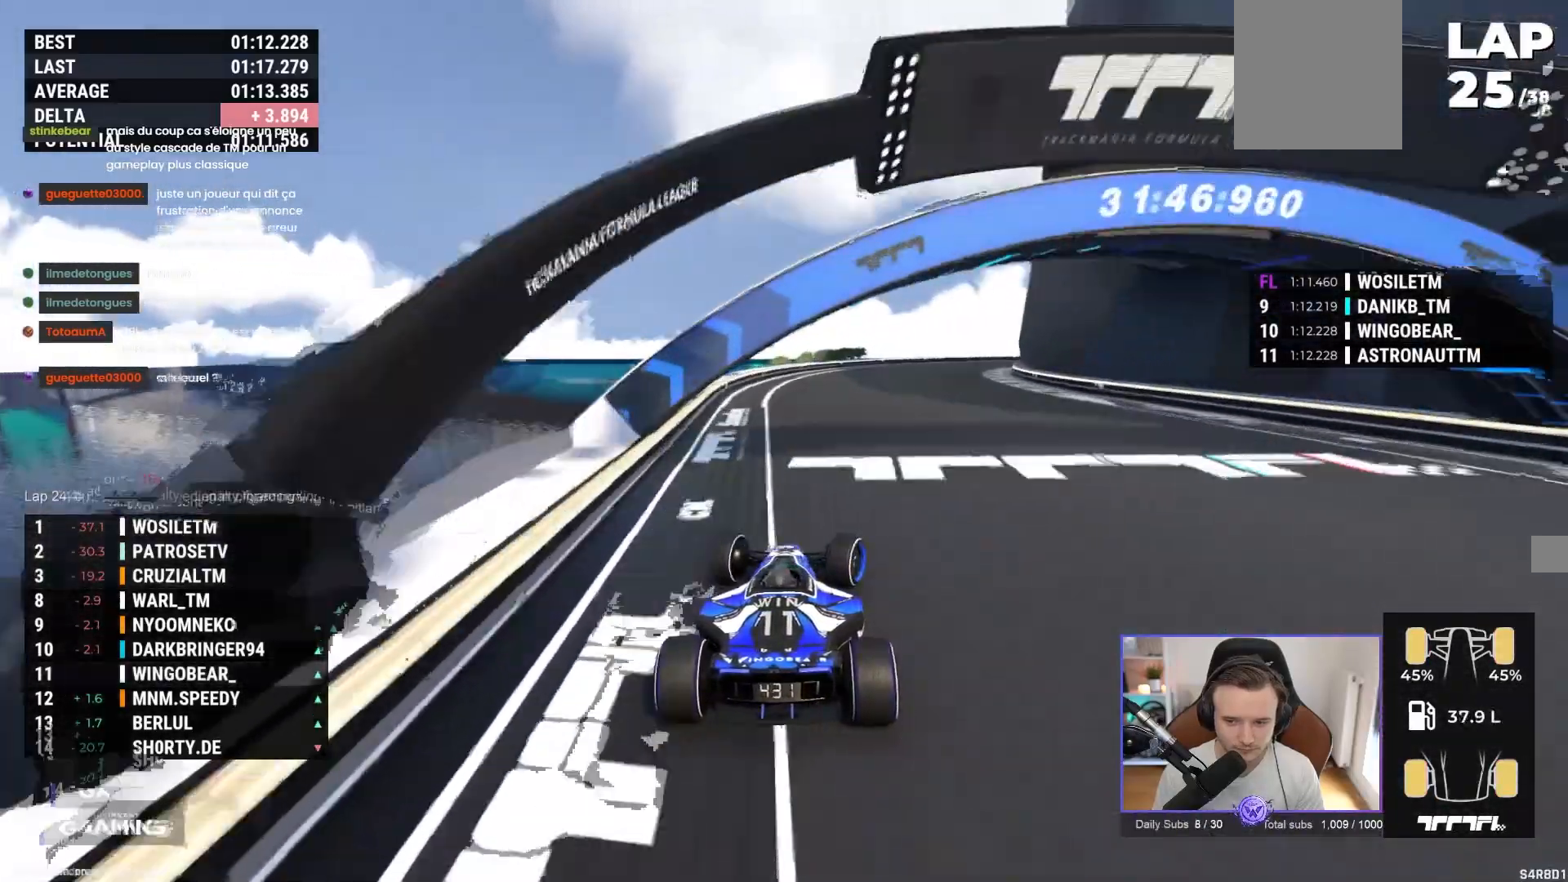
{"buttons": ["A"], "left_stick": "right", "events": []}
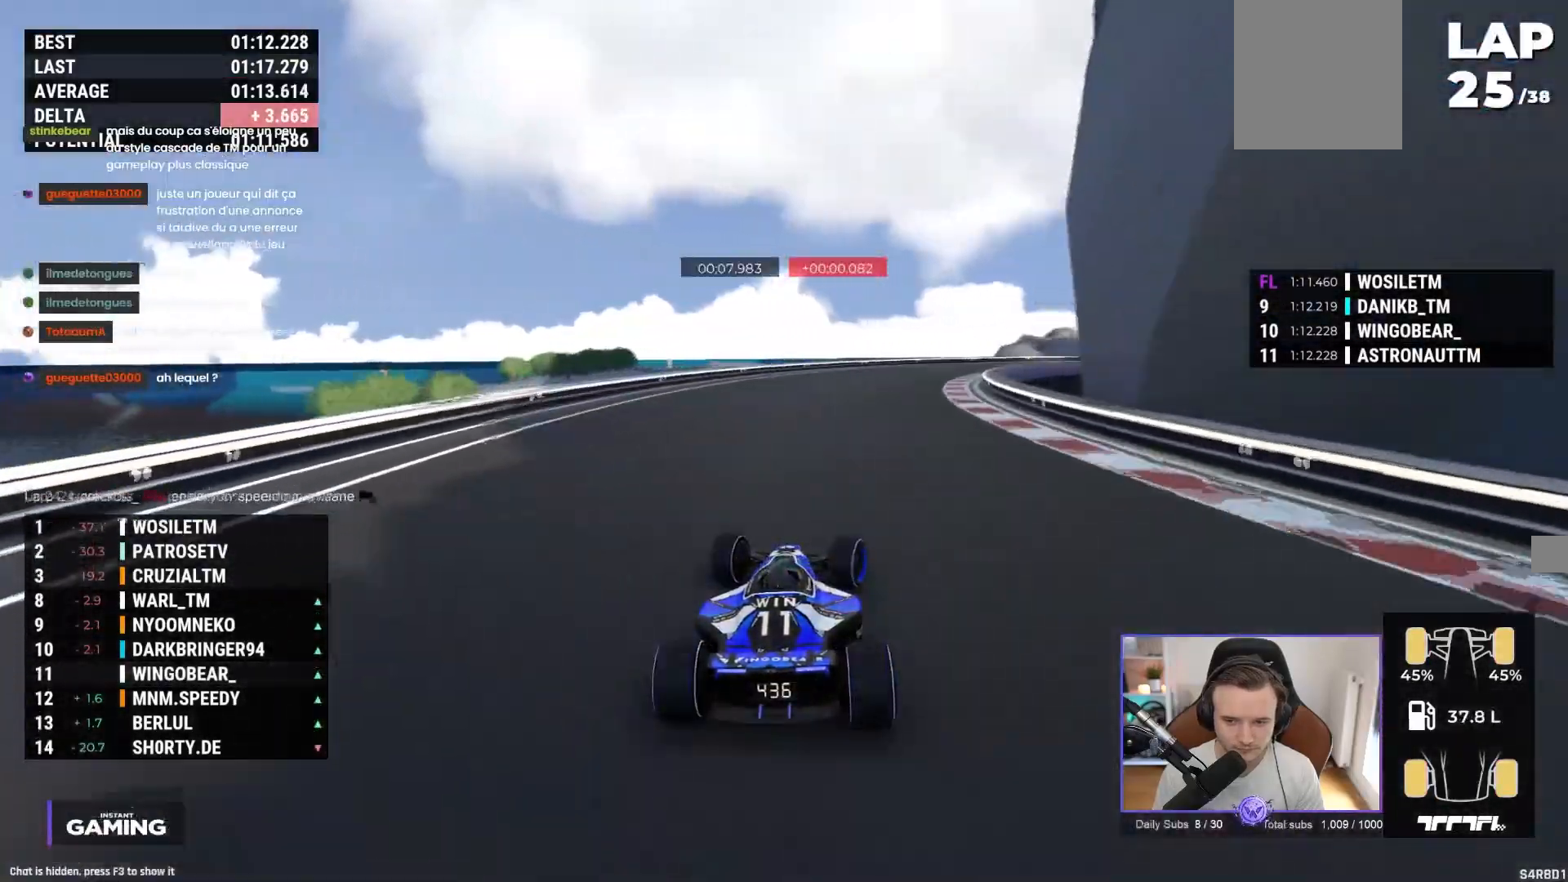
{"buttons": ["A"], "left_stick": "right", "events": []}
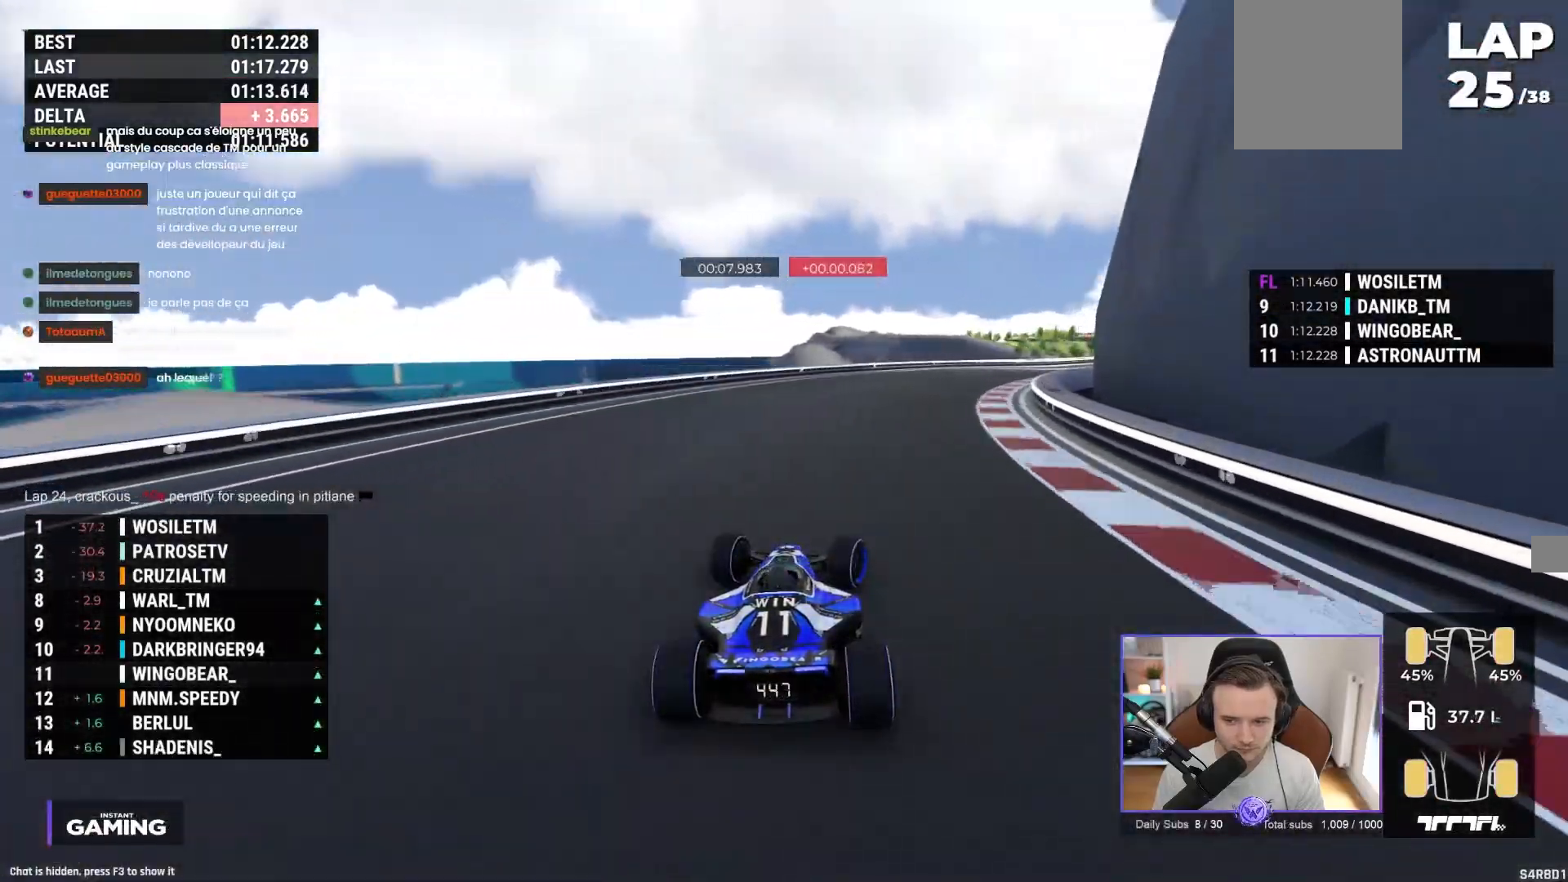
{"buttons": [], "left_stick": "right", "events": [[283, "A", "up"]]}
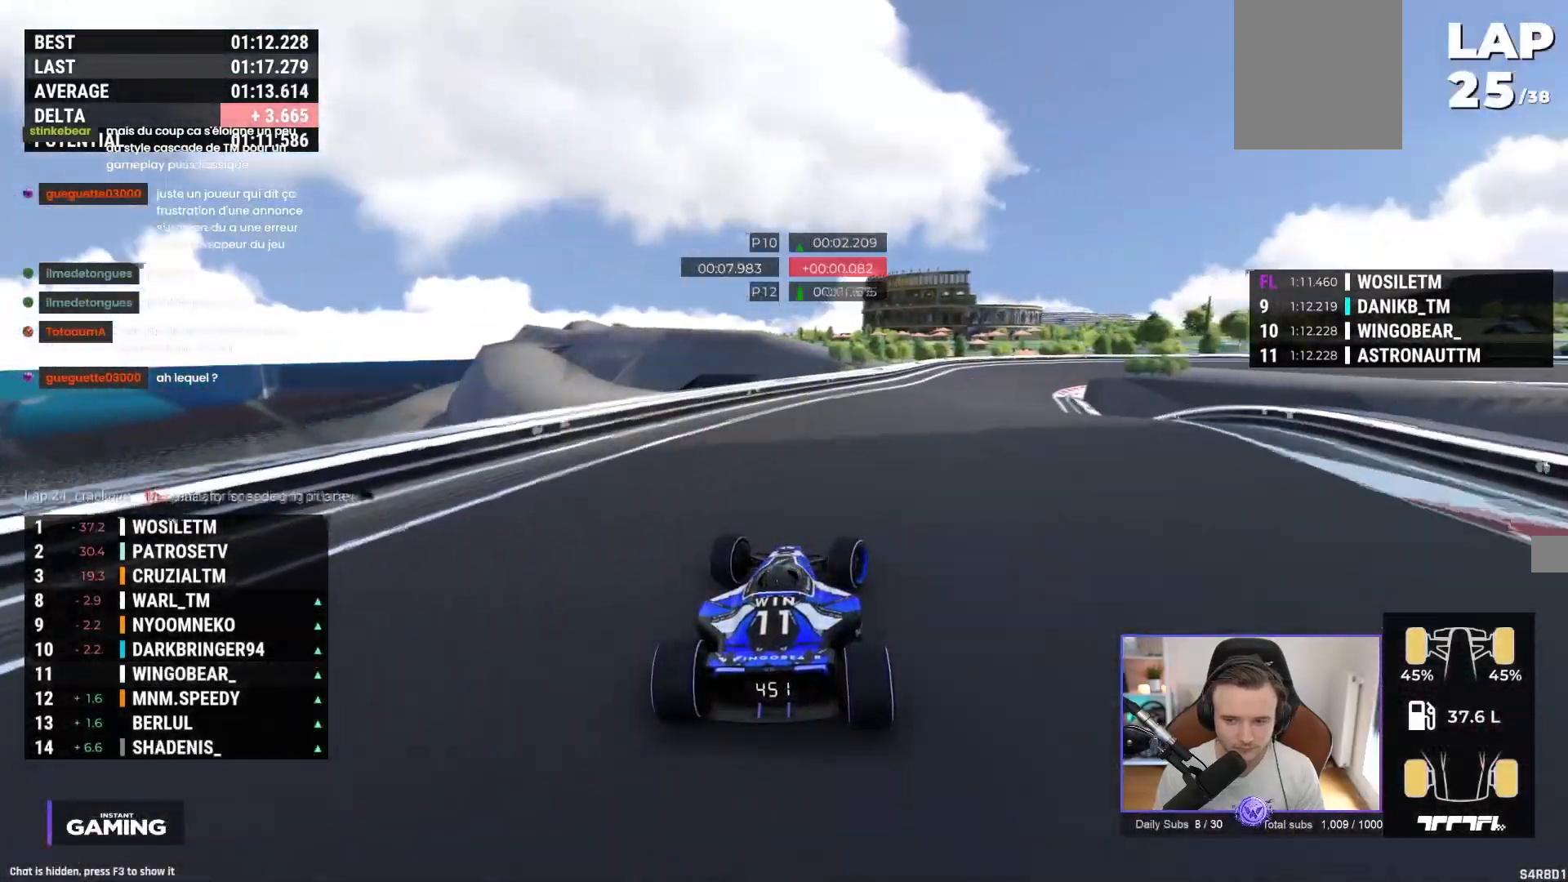
{"buttons": ["A"], "left_stick": "right", "events": [[167, "left_stick", "center"], [200, "A", "down"], [417, "left_stick", "right"]]}
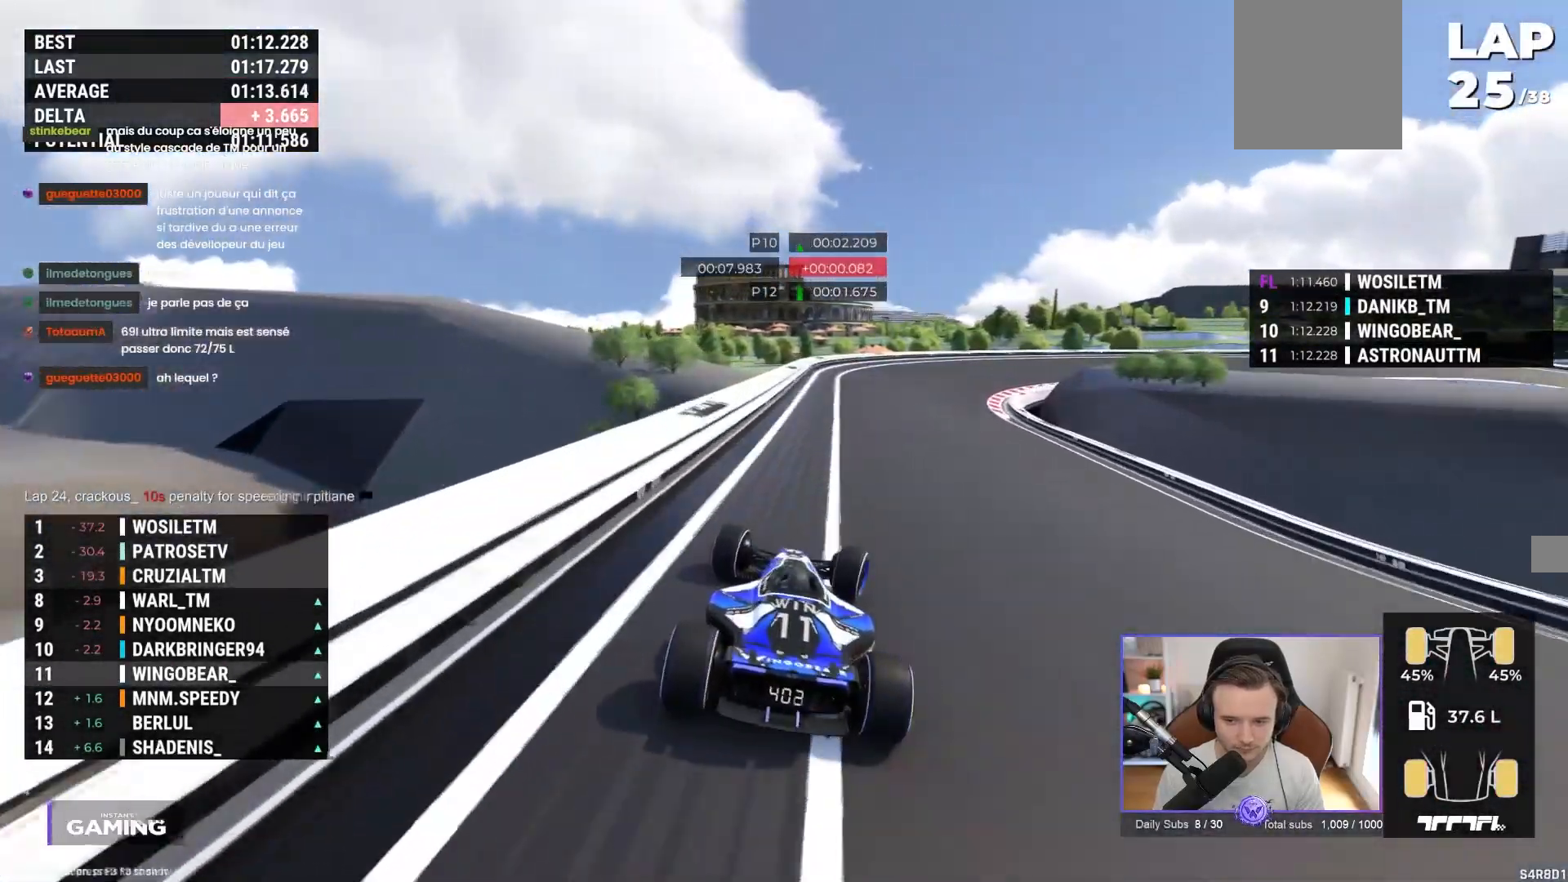
{"buttons": ["A"], "left_stick": "right", "events": []}
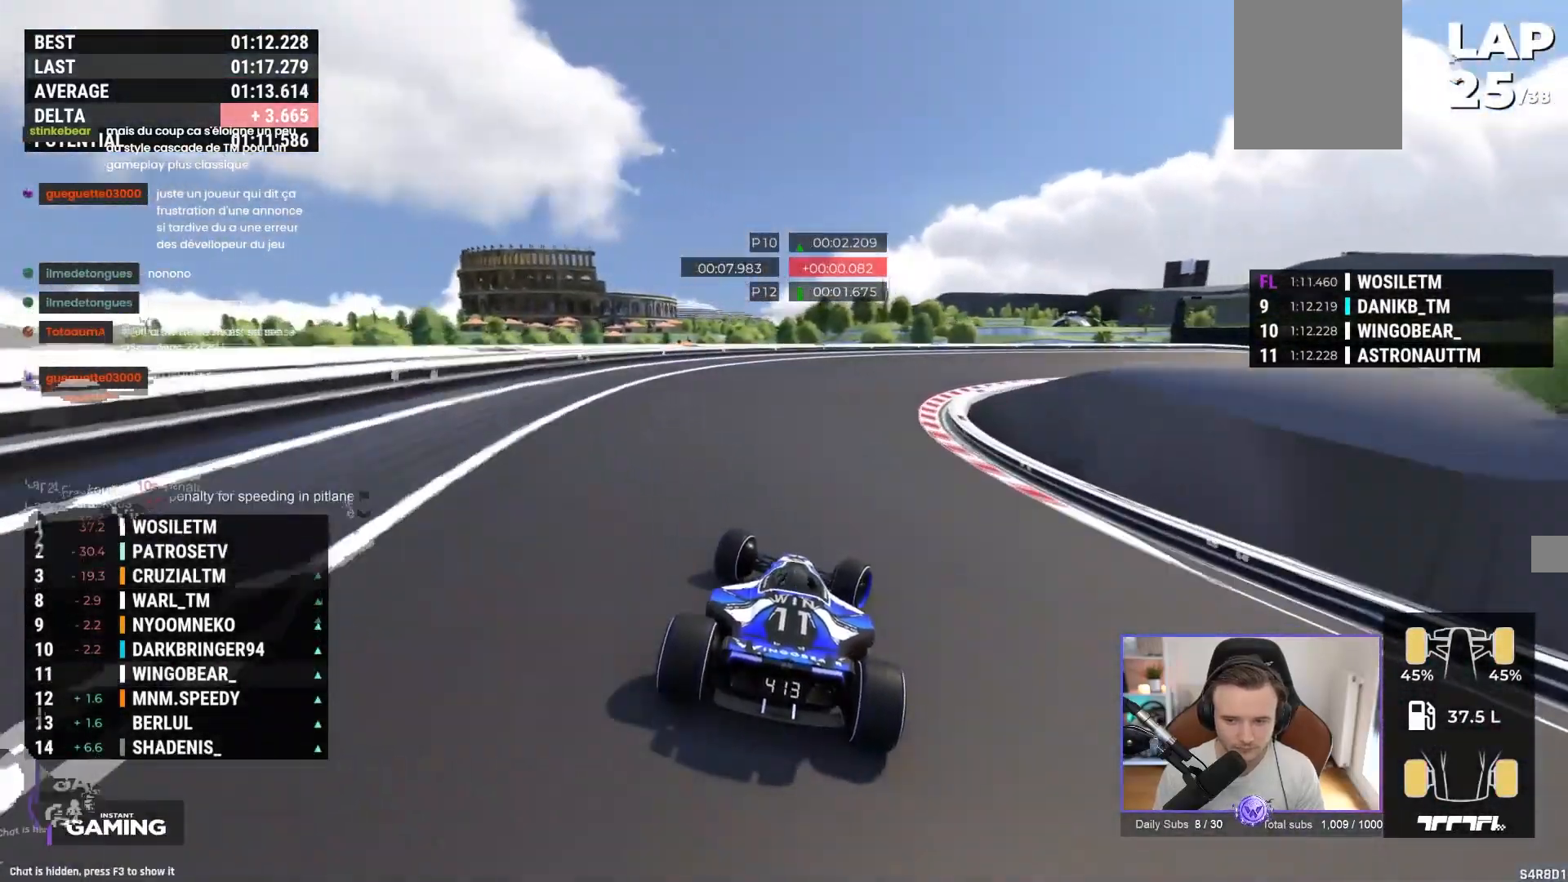
{"buttons": ["A", "R1"], "left_stick": "right", "events": [[250, "R1", "down"]]}
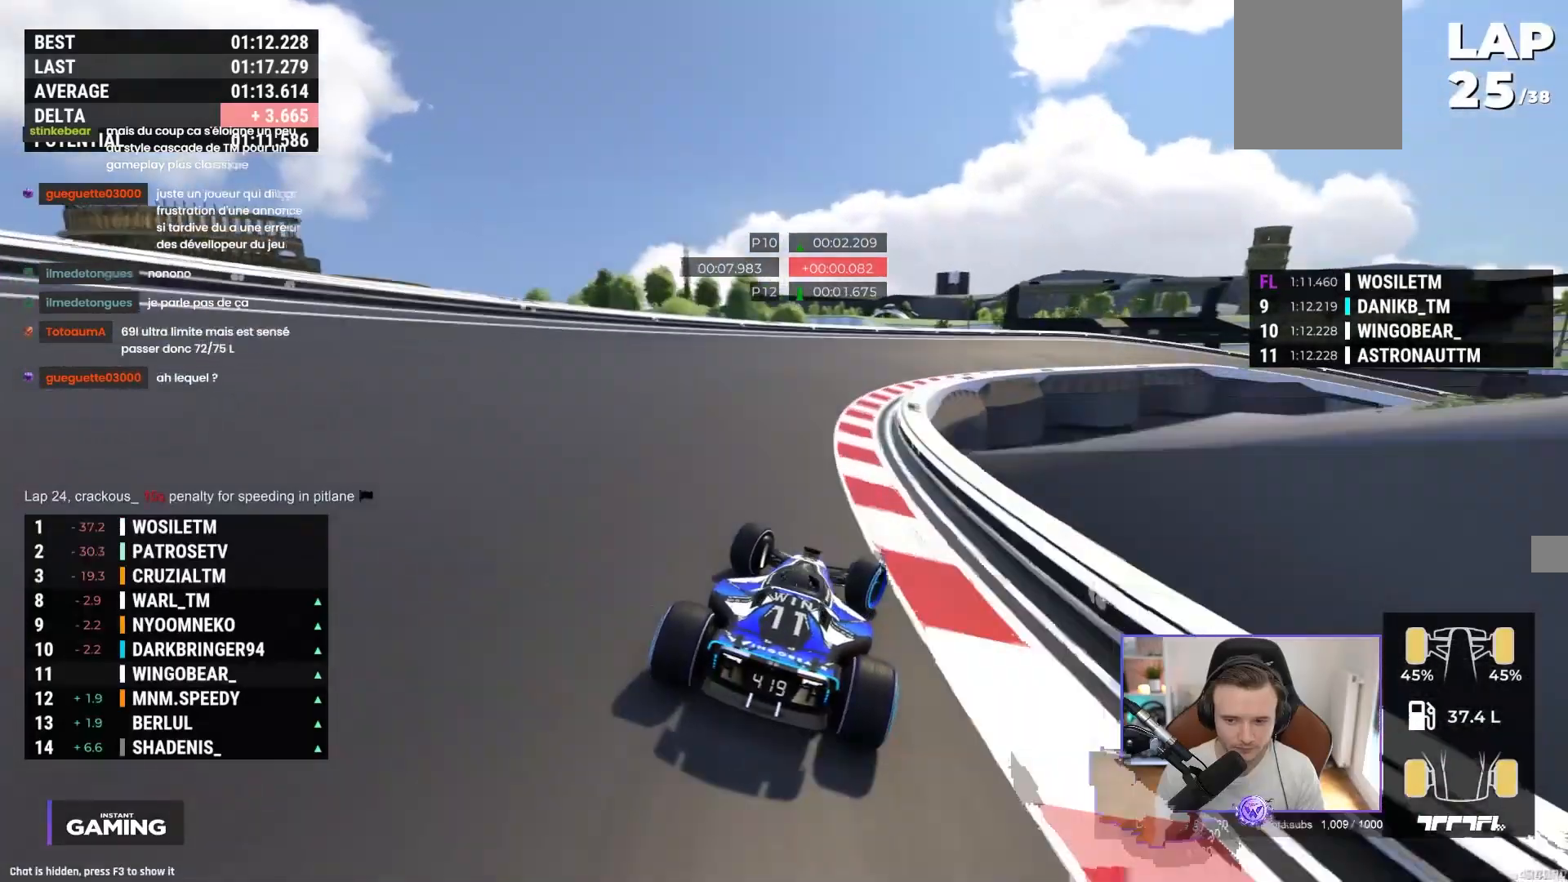
{"buttons": ["A", "R1"], "left_stick": "right", "events": [[150, "A", "up"], [167, "R1", "up"], [283, "R1", "down"], [400, "A", "down"]]}
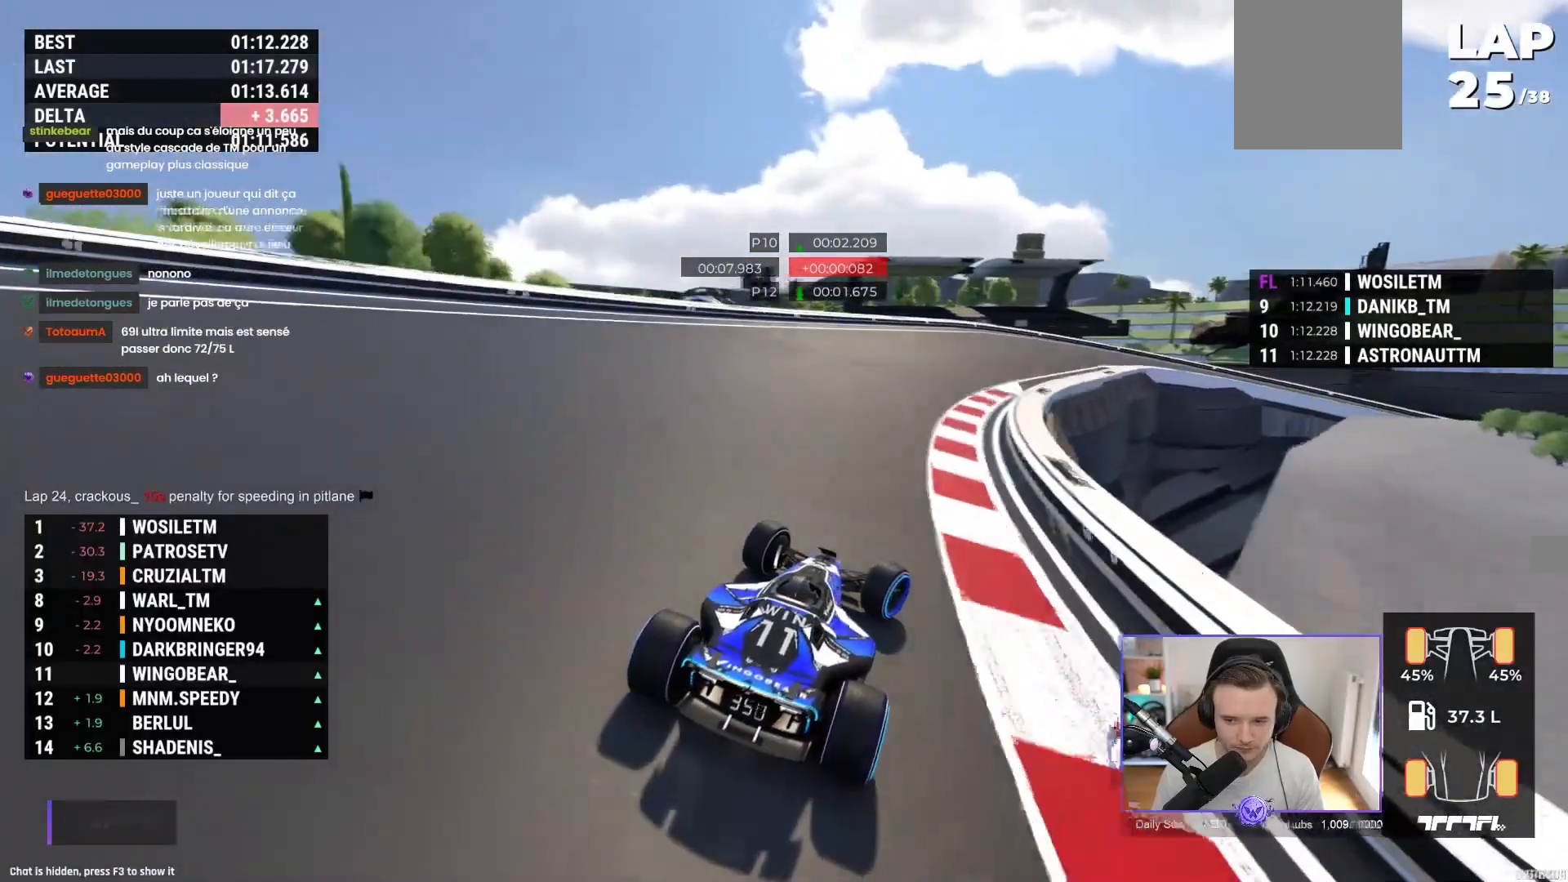
{"buttons": ["A", "R1"], "left_stick": "right", "events": [[83, "R1", "up"], [150, "R1", "down"]]}
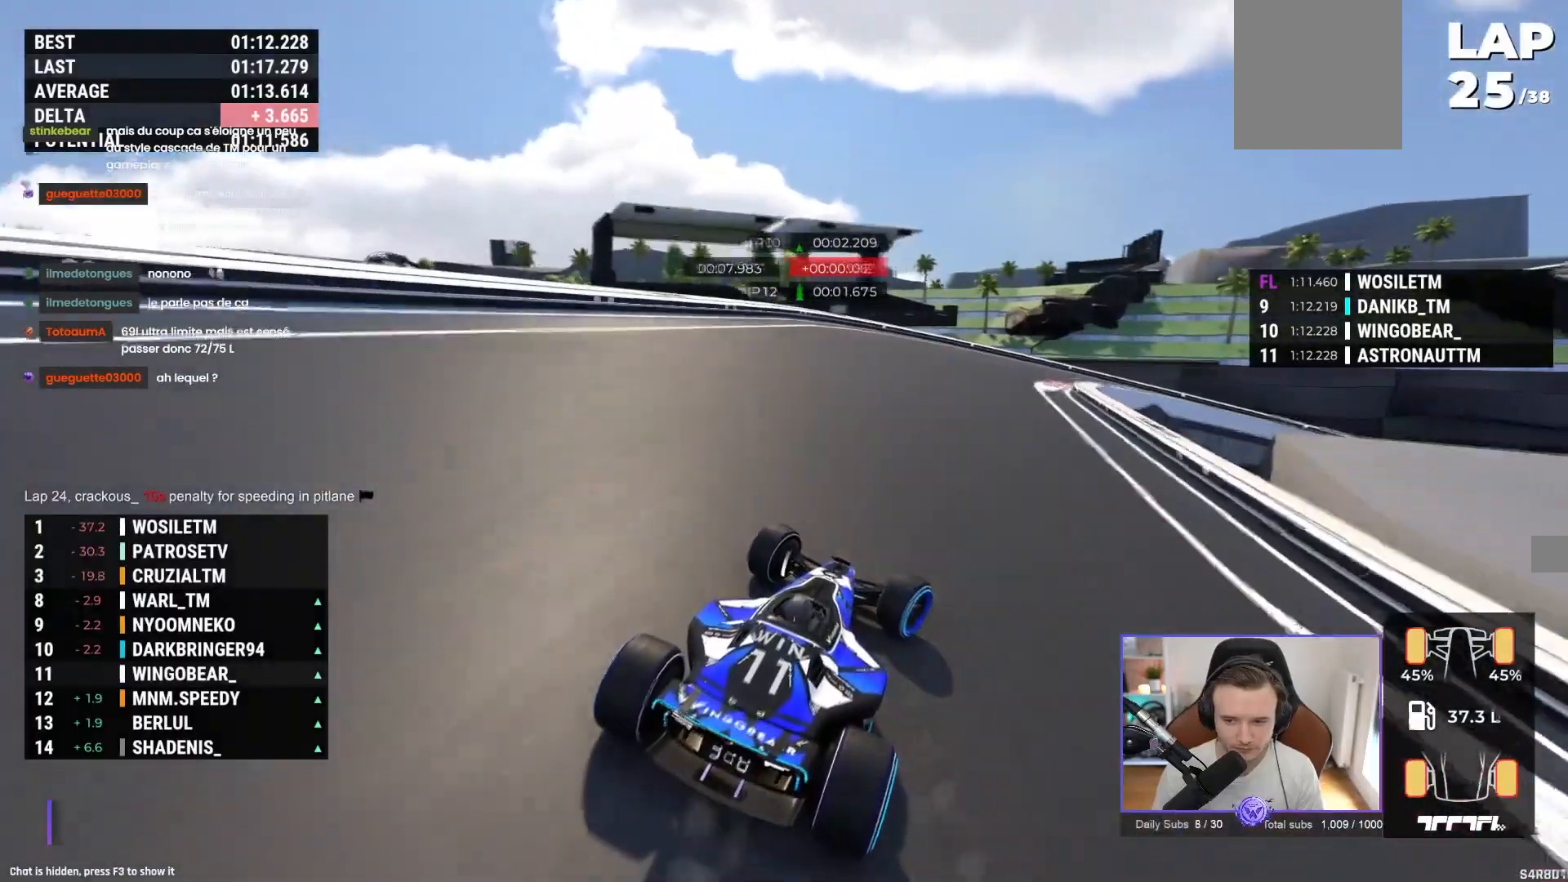
{"buttons": ["A"], "left_stick": "right", "events": [[183, "R1", "up"]]}
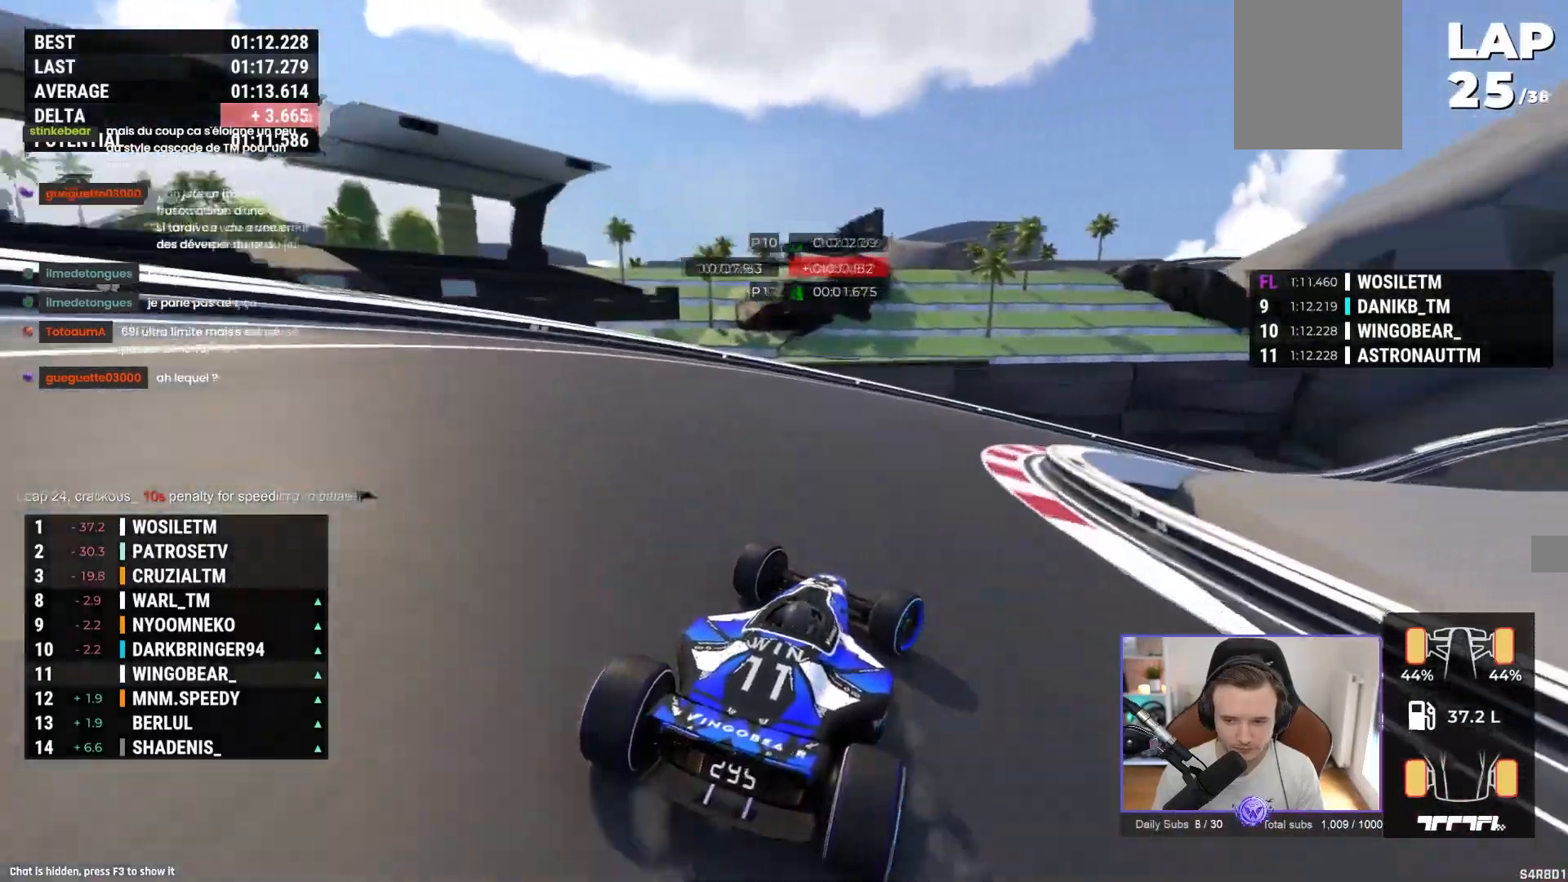
{"buttons": [], "left_stick": "right", "events": [[83, "A", "up"], [167, "A", "down"], [400, "A", "up"]]}
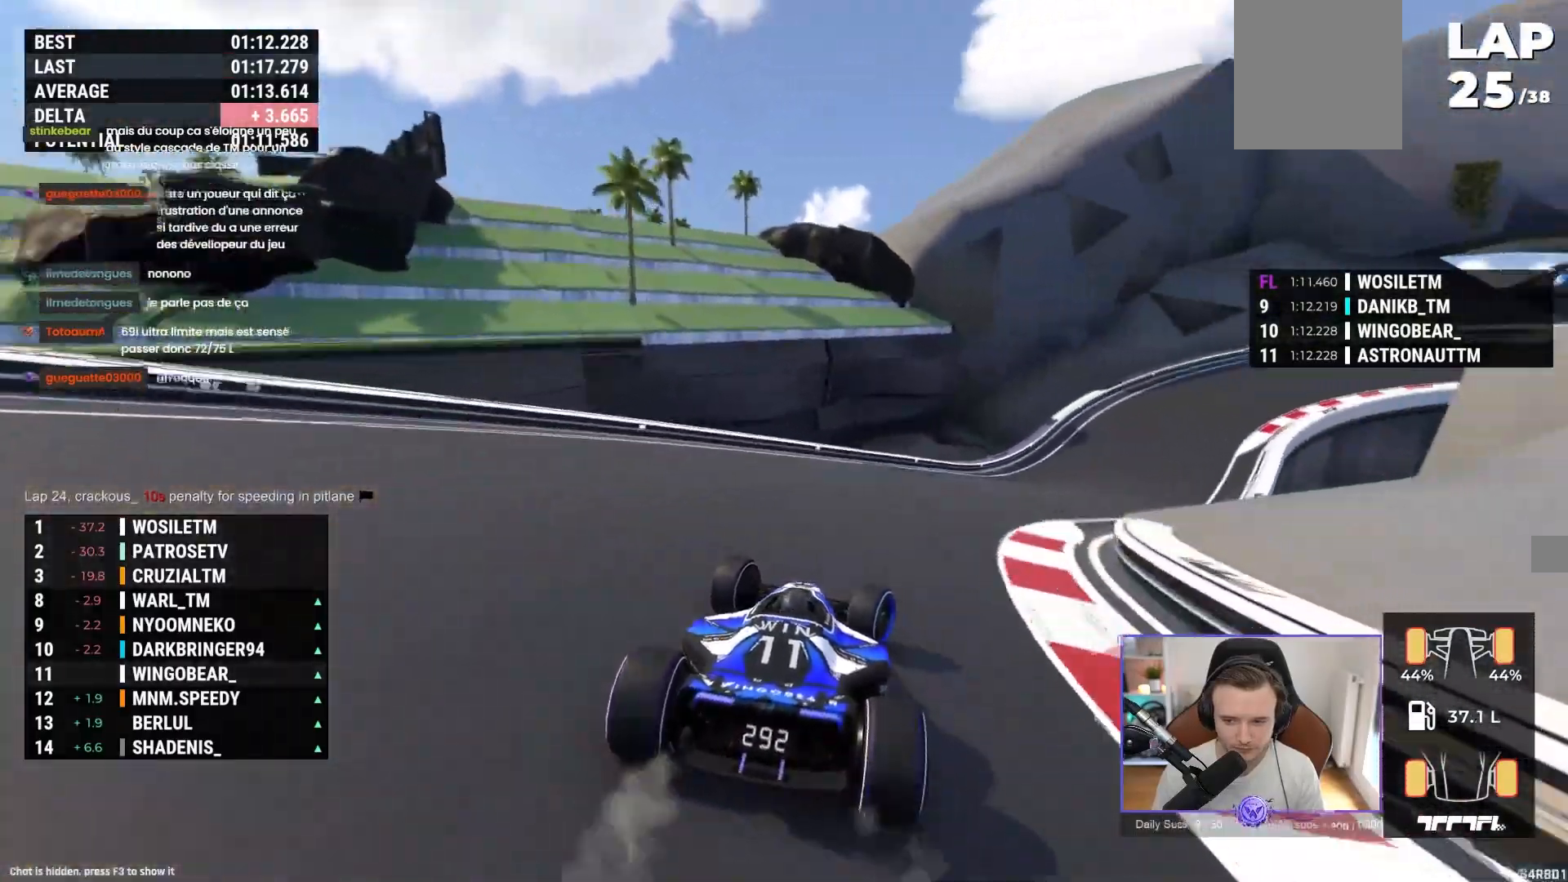
{"buttons": ["A"], "left_stick": "right", "events": [[50, "A", "down"], [200, "A", "up"], [283, "A", "down"]]}
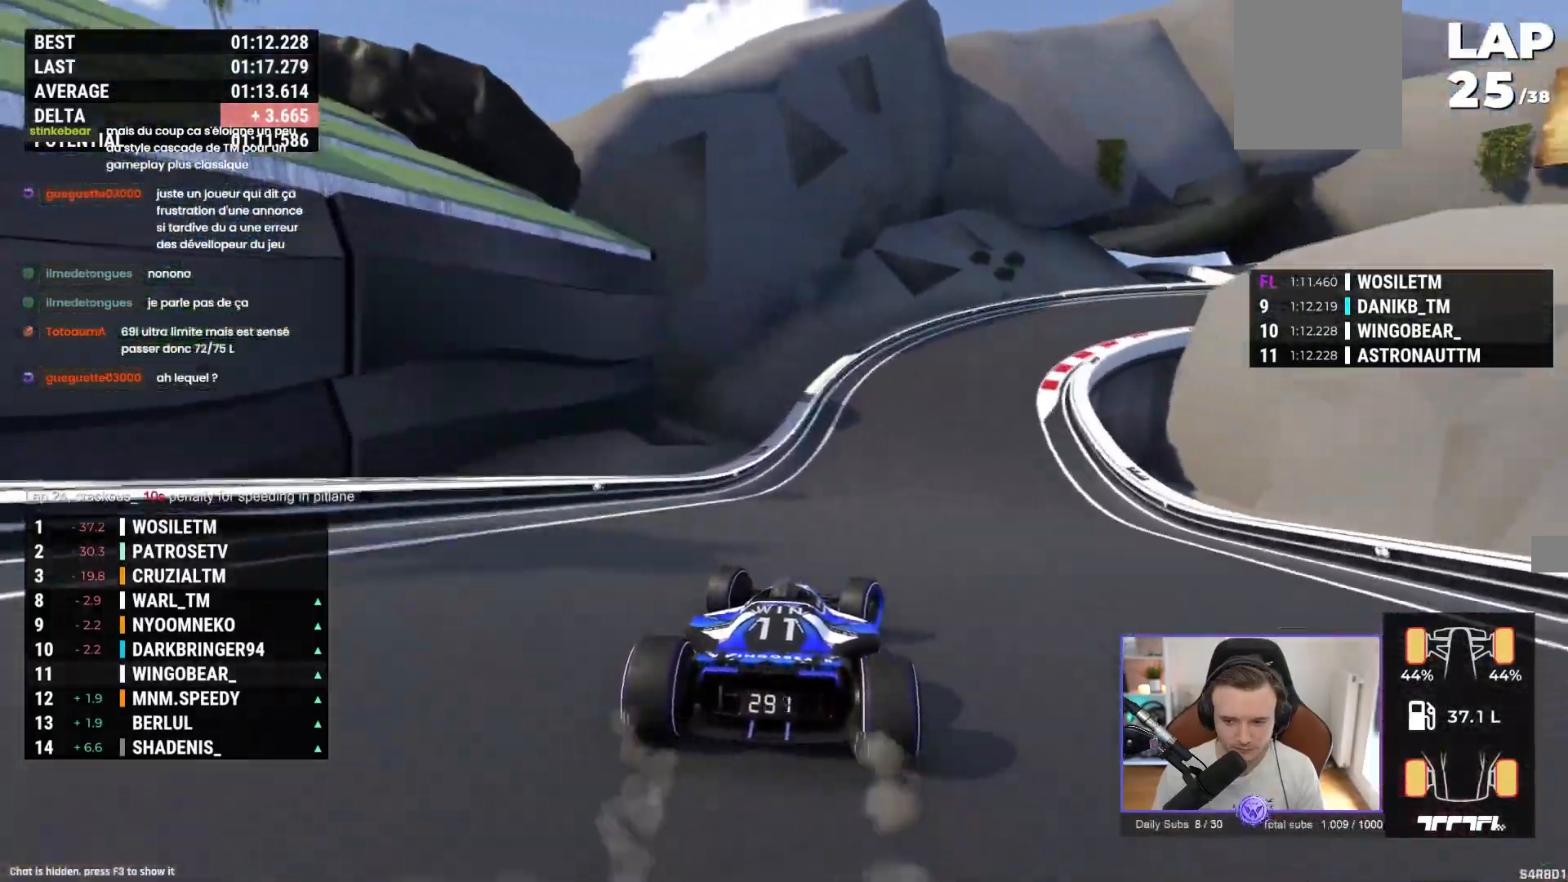
{"buttons": ["A"], "left_stick": "right", "events": []}
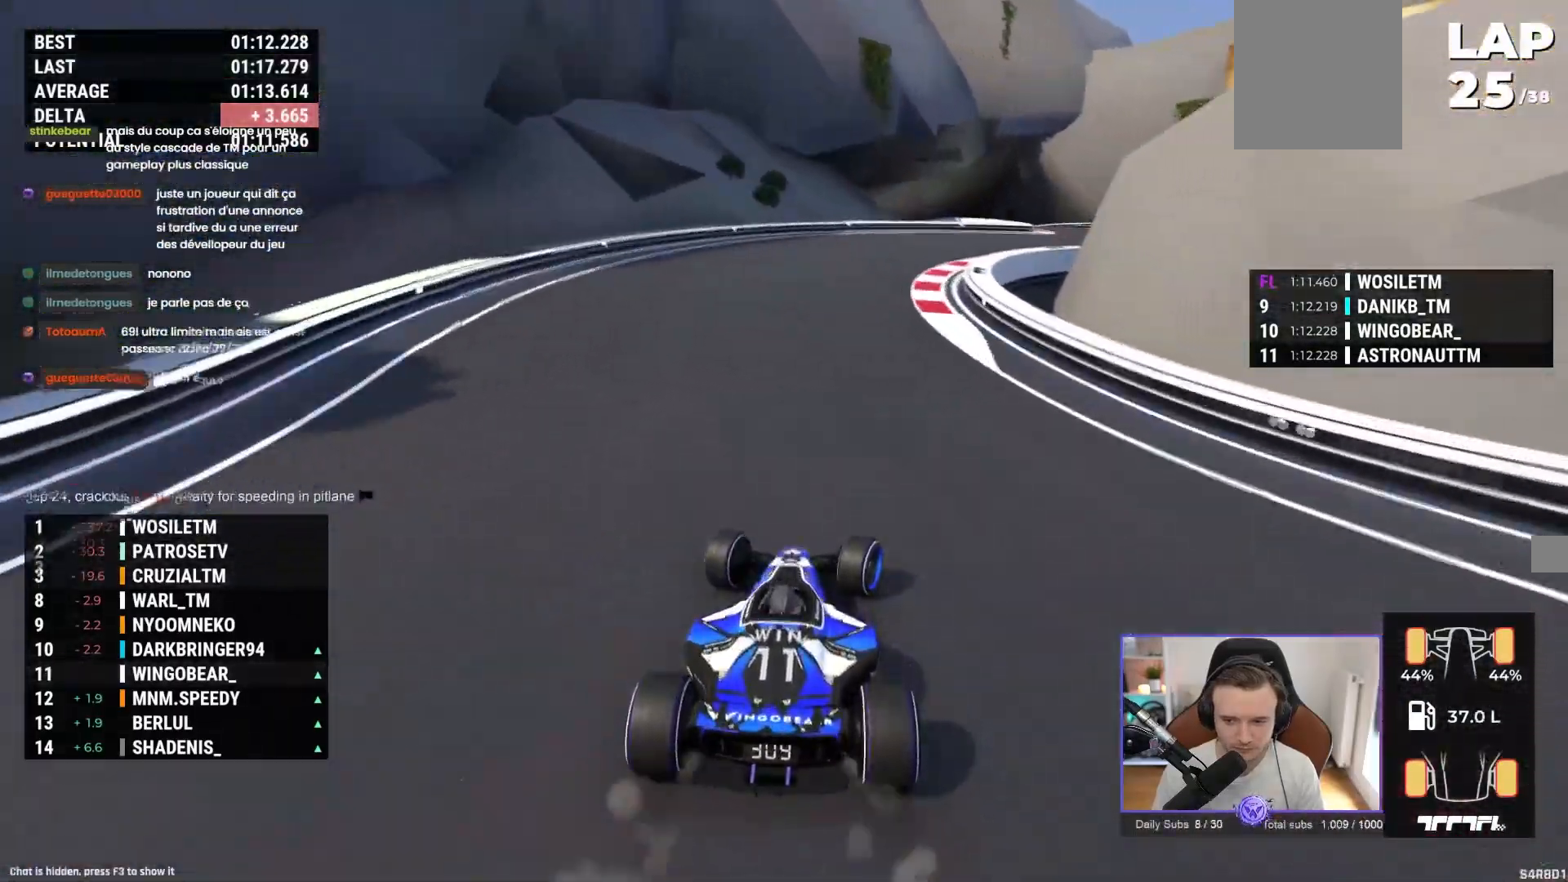
{"buttons": ["A"], "left_stick": "right", "events": []}
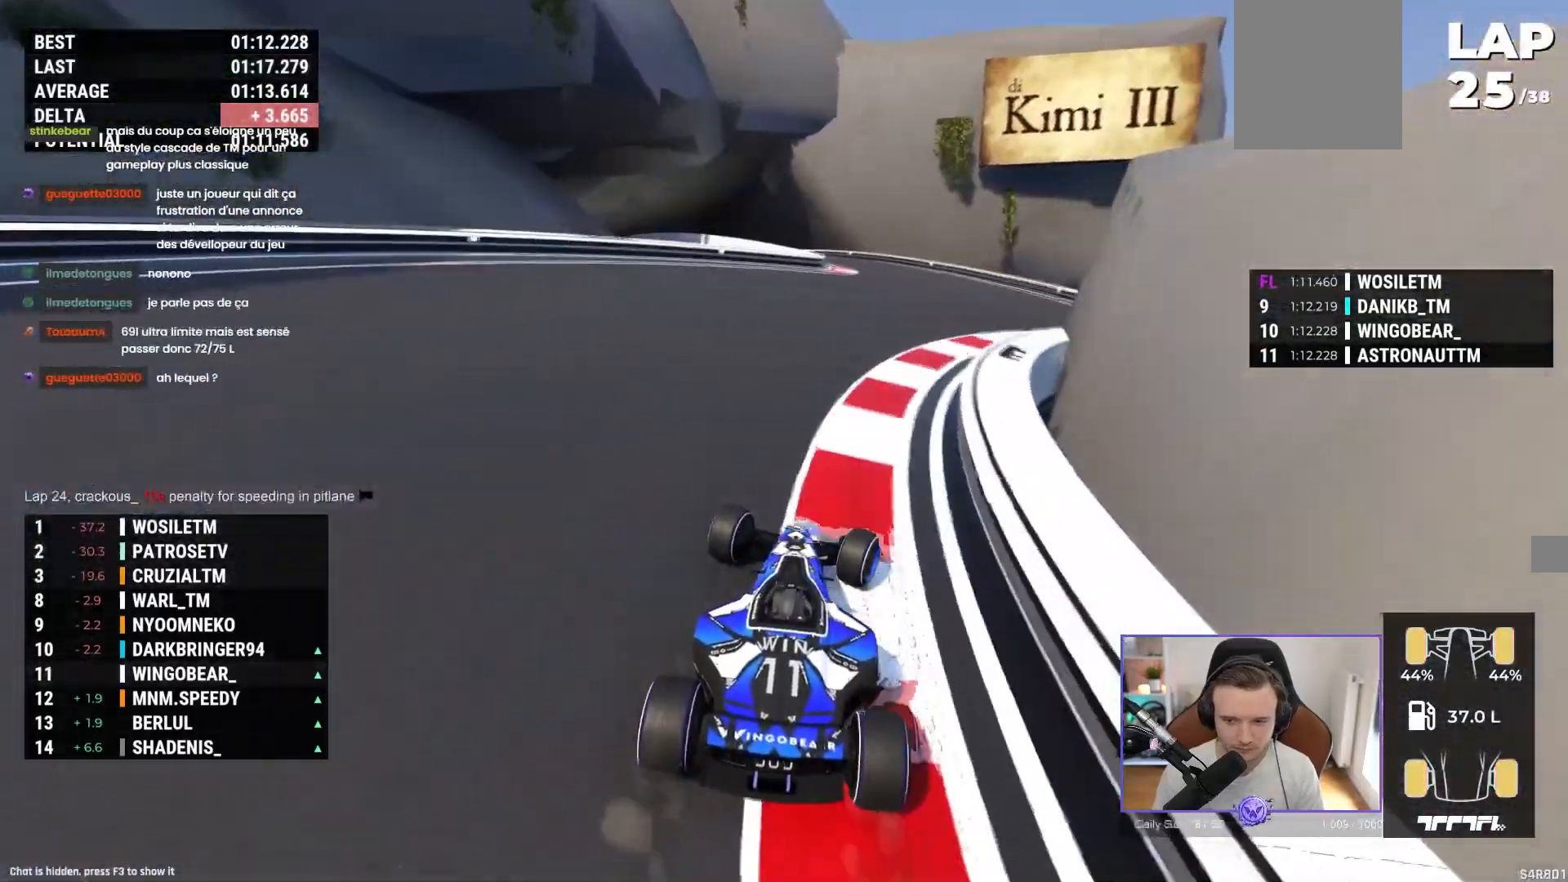
{"buttons": [], "left_stick": "left", "events": [[67, "left_stick", "center"], [117, "left_stick", "left"], [417, "A", "up"]]}
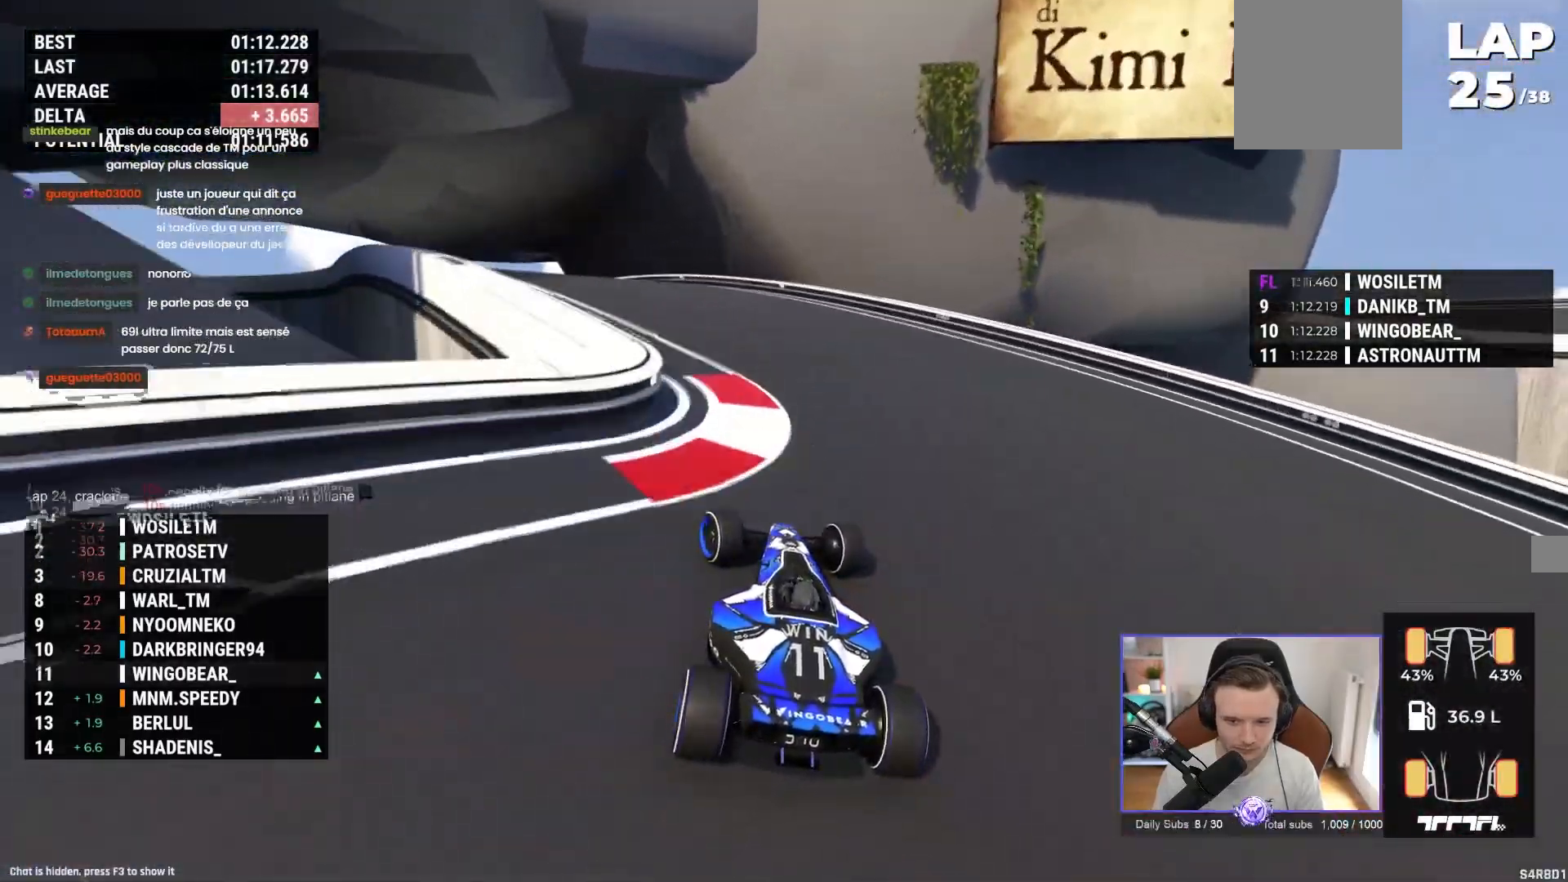
{"buttons": ["A"], "left_stick": "left", "events": [[17, "R1", "down"], [150, "A", "down"], [150, "R1", "up"], [283, "A", "up"], [450, "A", "down"]]}
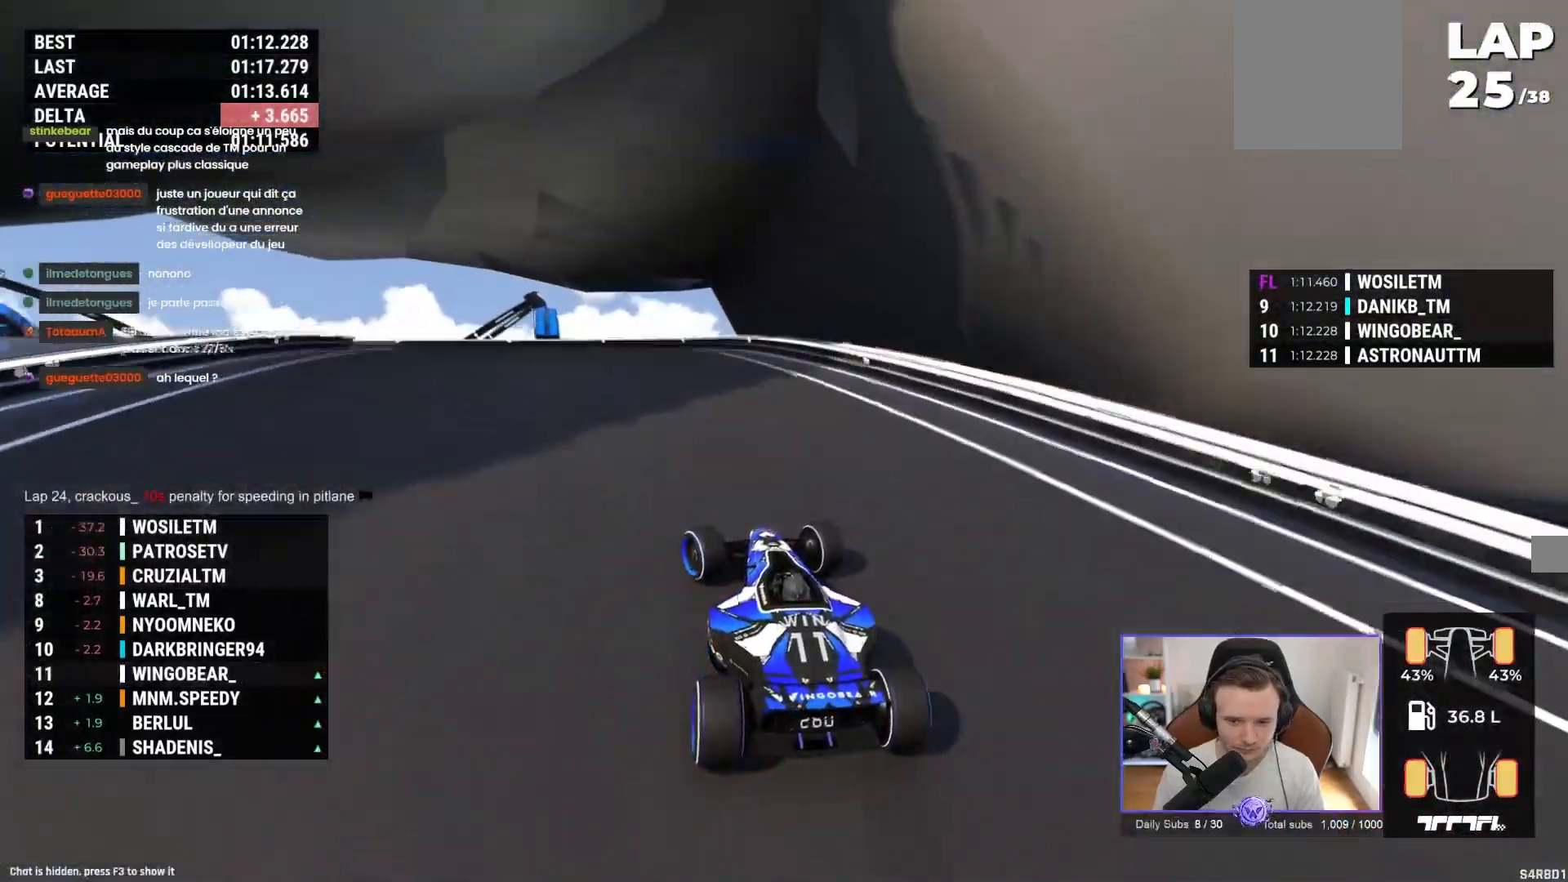
{"buttons": ["A"], "left_stick": "left", "events": [[167, "A", "up"], [217, "A", "down"]]}
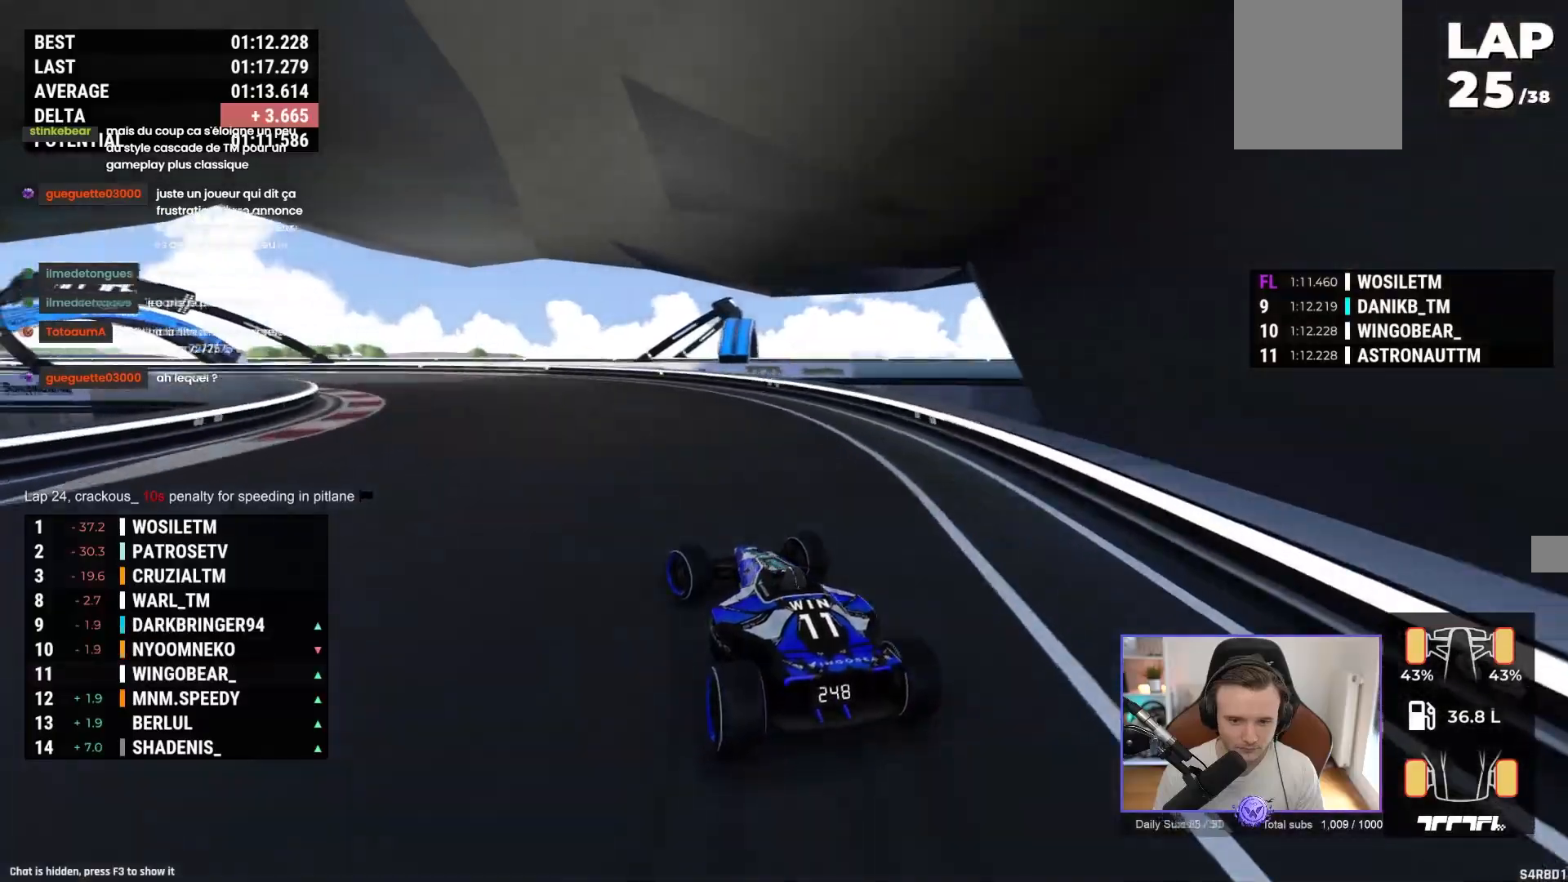
{"buttons": ["A"], "left_stick": "left", "events": []}
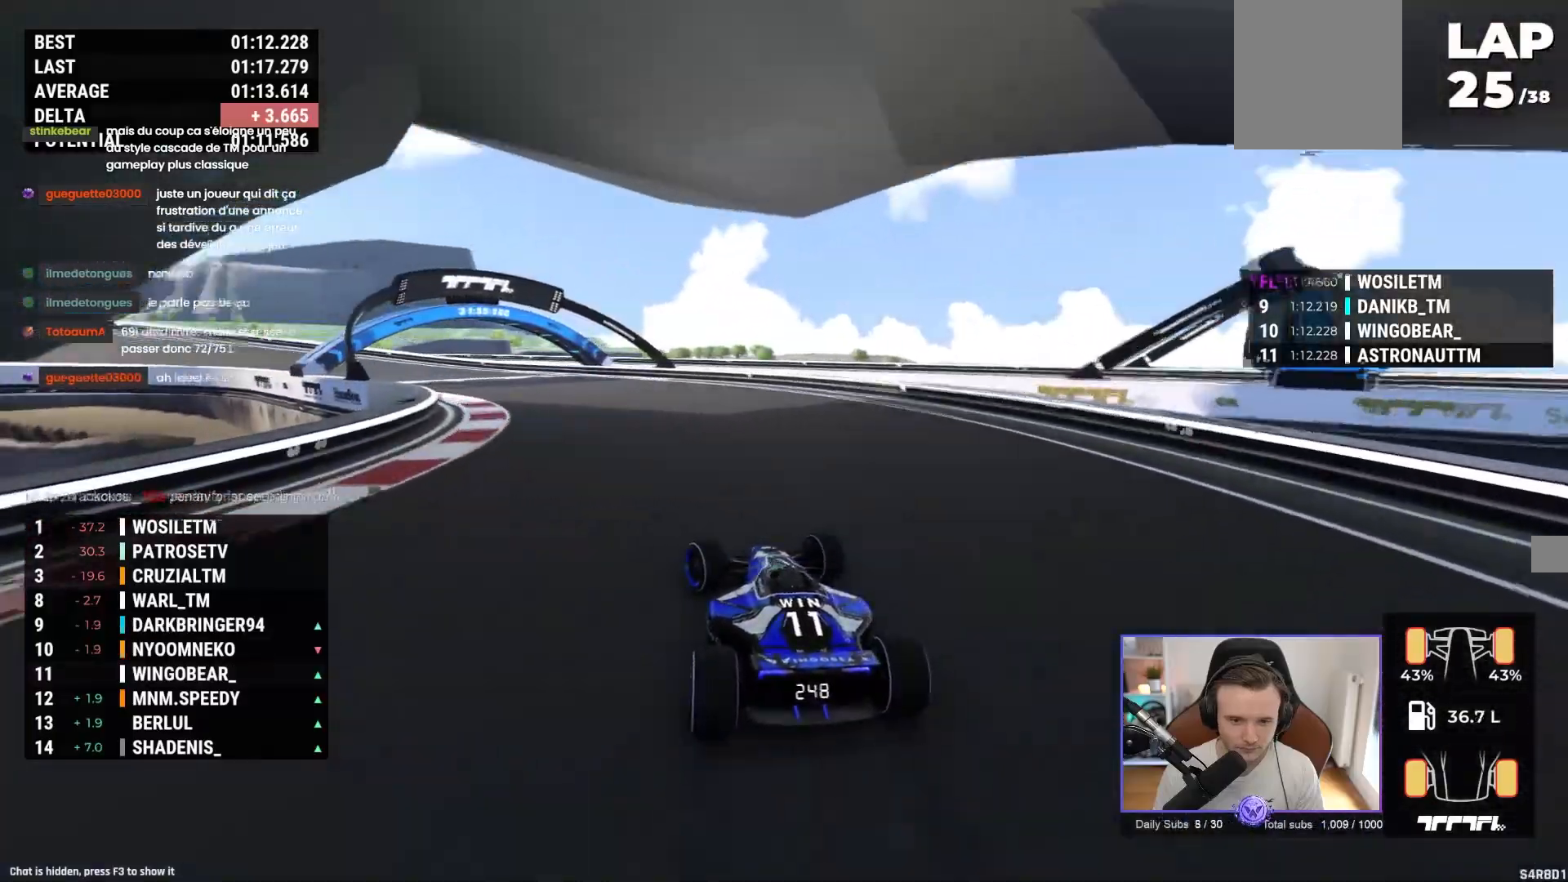
{"buttons": ["A"], "left_stick": "left", "events": []}
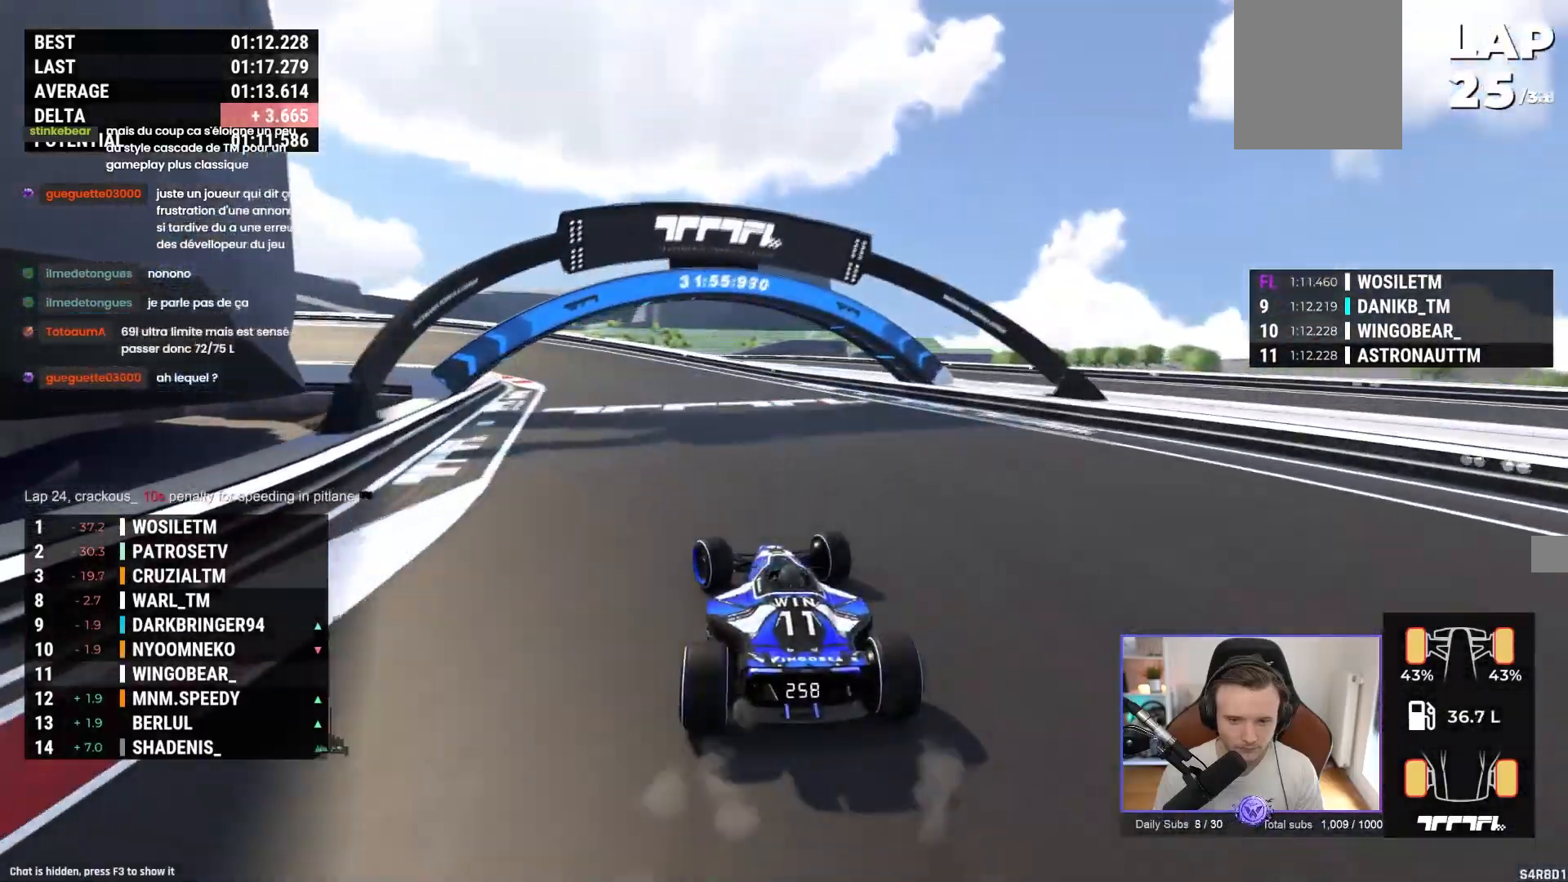
{"buttons": ["A"], "left_stick": "up-left", "events": [[400, "left_stick", "up-left"]]}
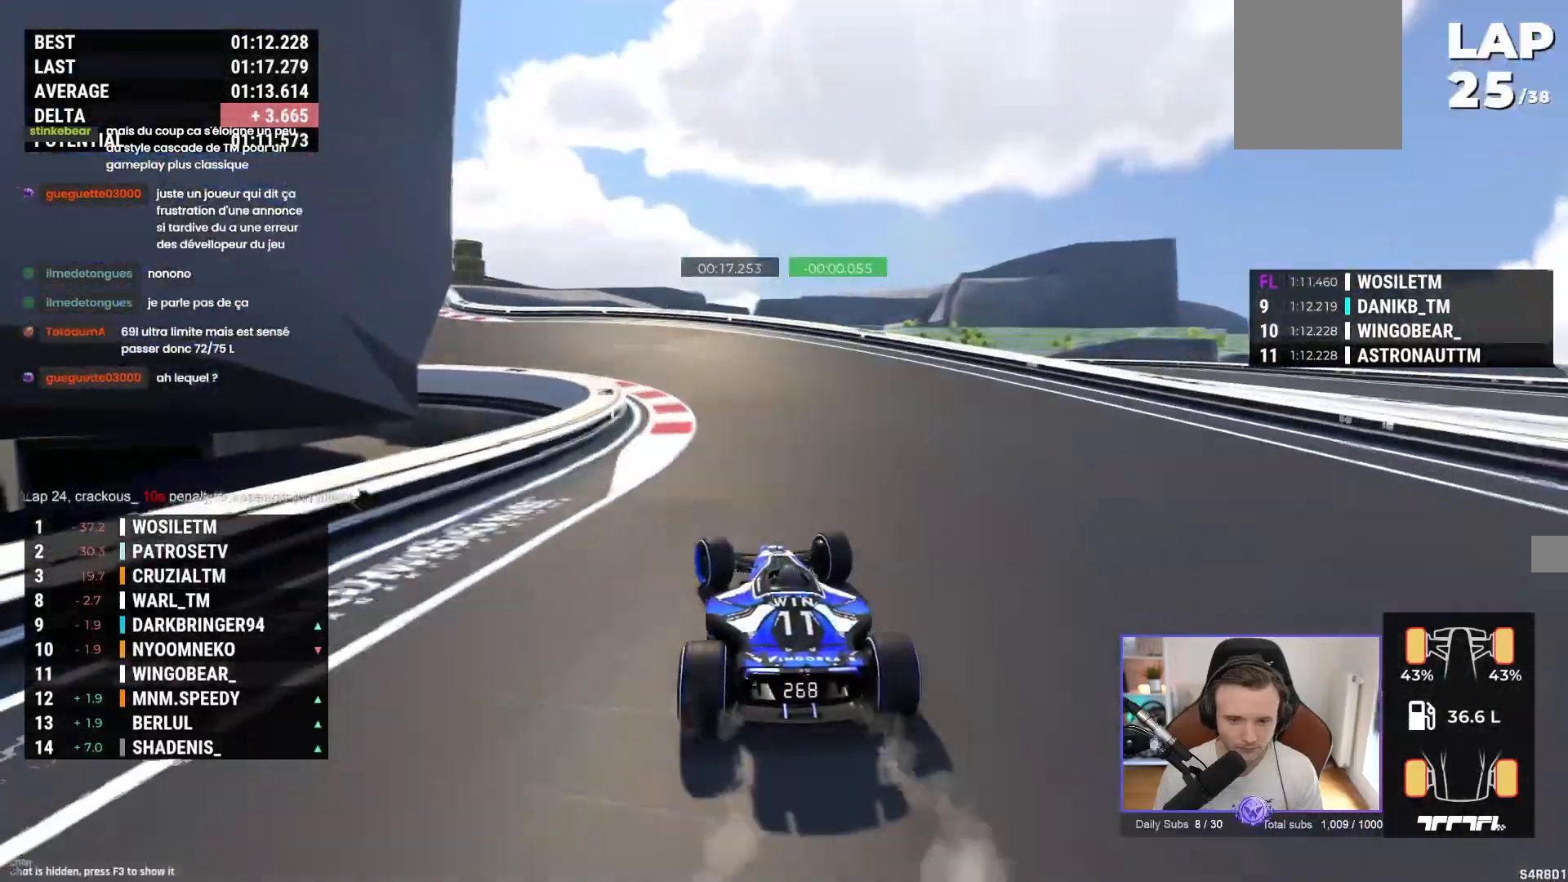
{"buttons": ["A"], "left_stick": "up-left", "events": []}
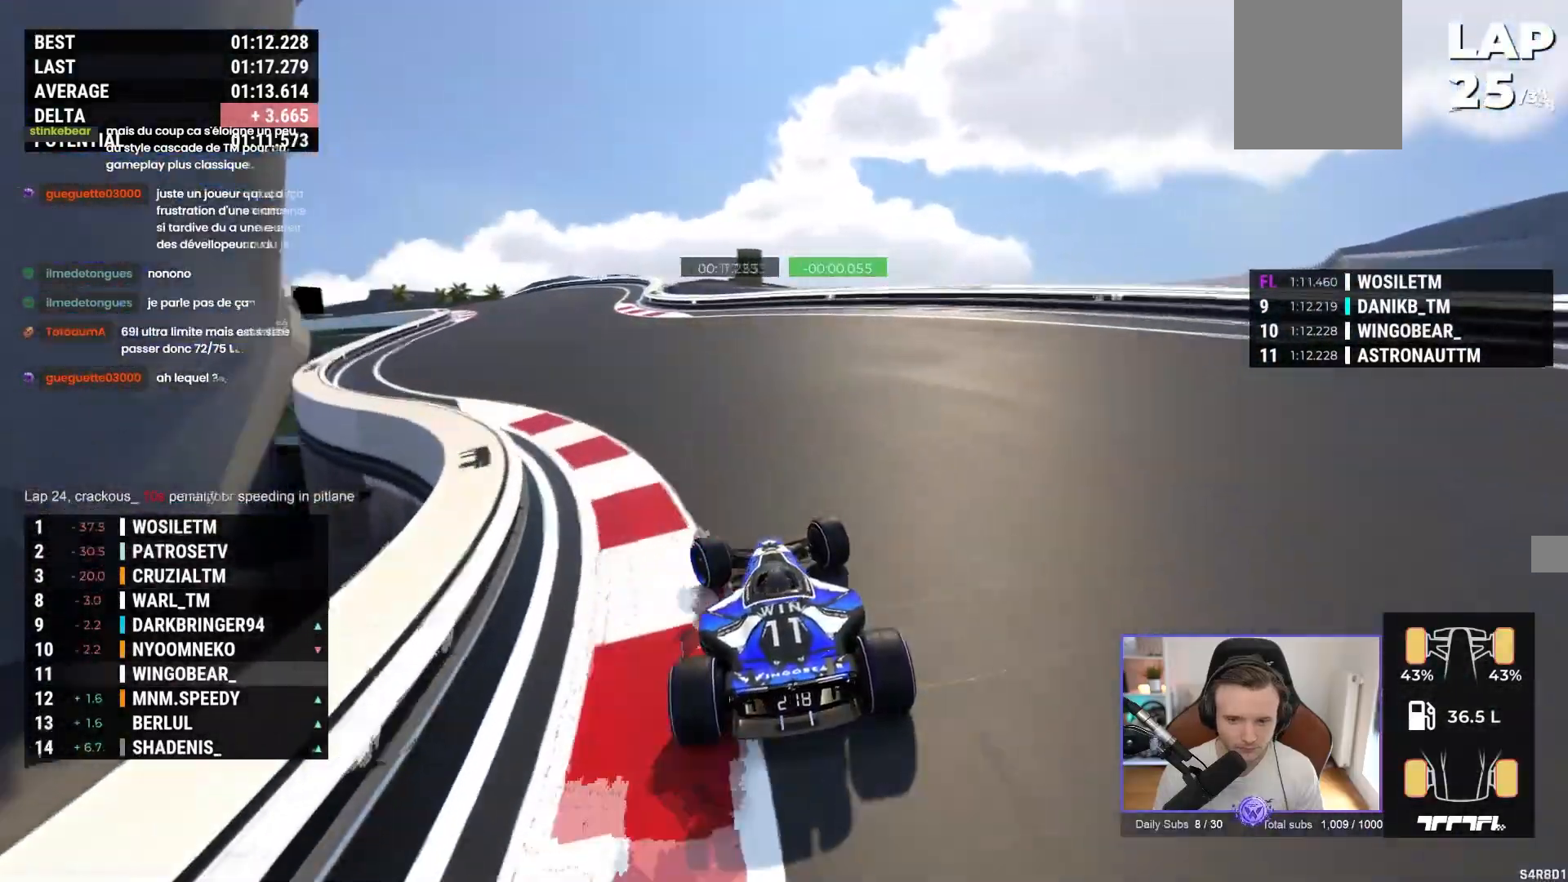
{"buttons": ["A"], "left_stick": "center", "events": [[483, "left_stick", "center"]]}
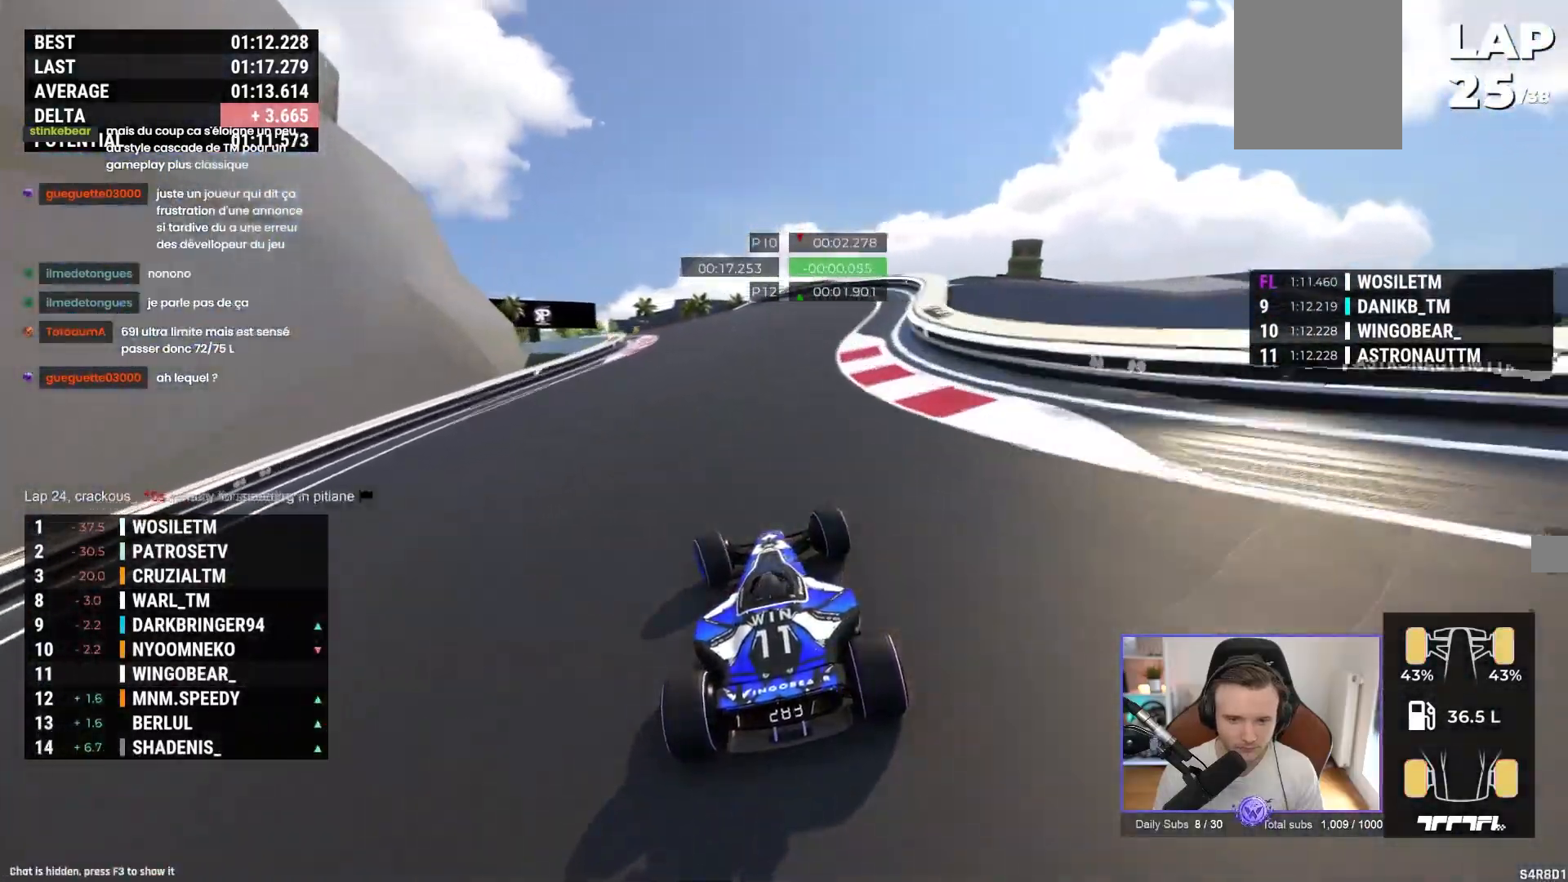
{"buttons": ["A"], "left_stick": "up-left", "events": [[133, "left_stick", "up-left"]]}
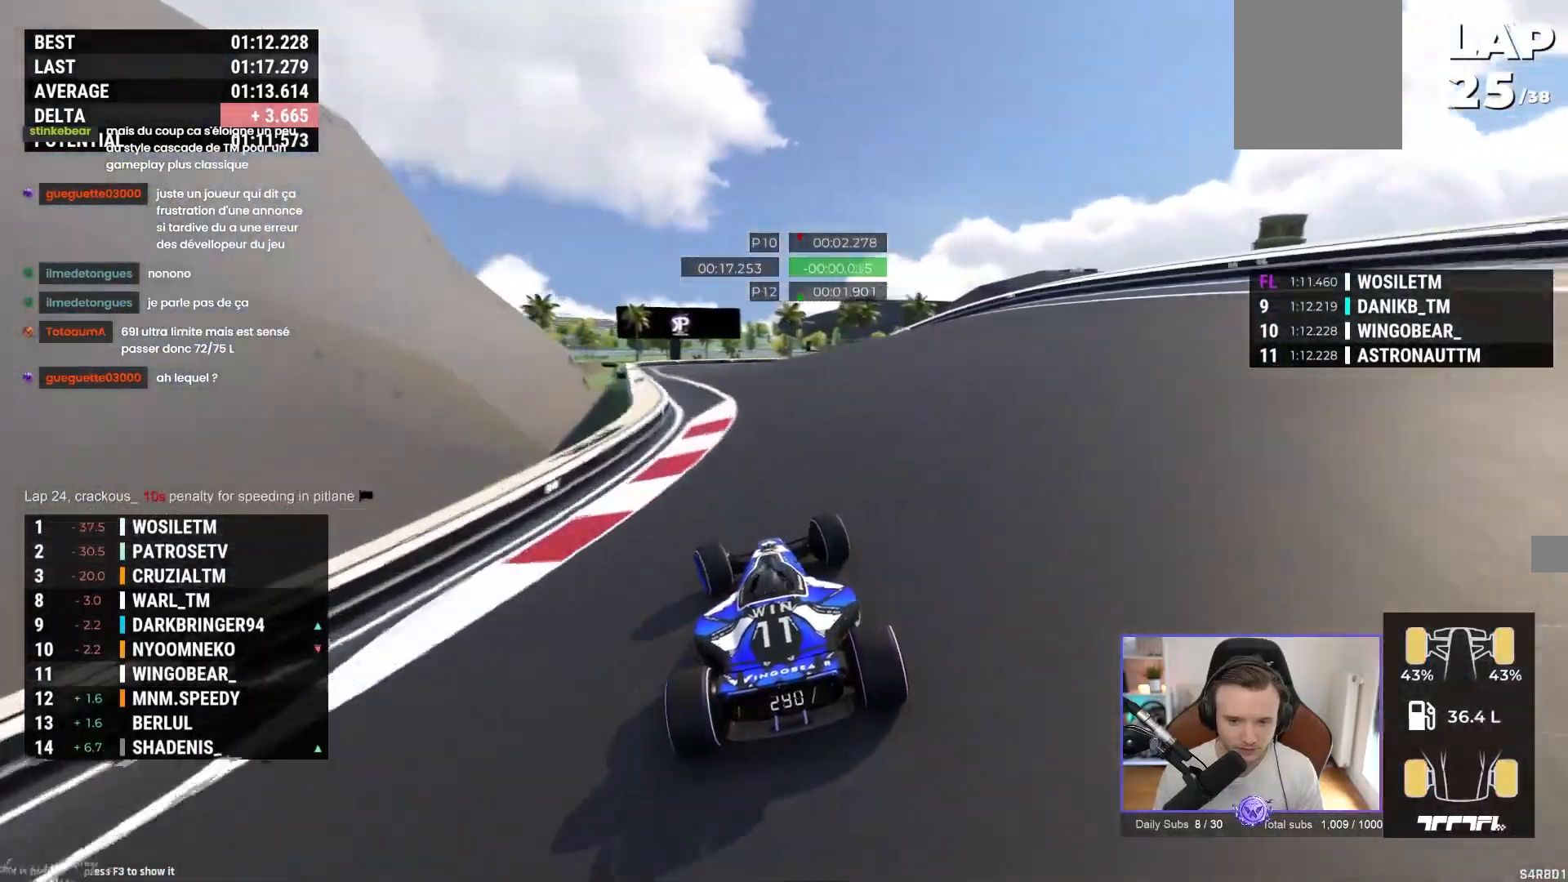
{"buttons": ["A"], "left_stick": "right", "events": [[217, "left_stick", "center"], [267, "left_stick", "right"]]}
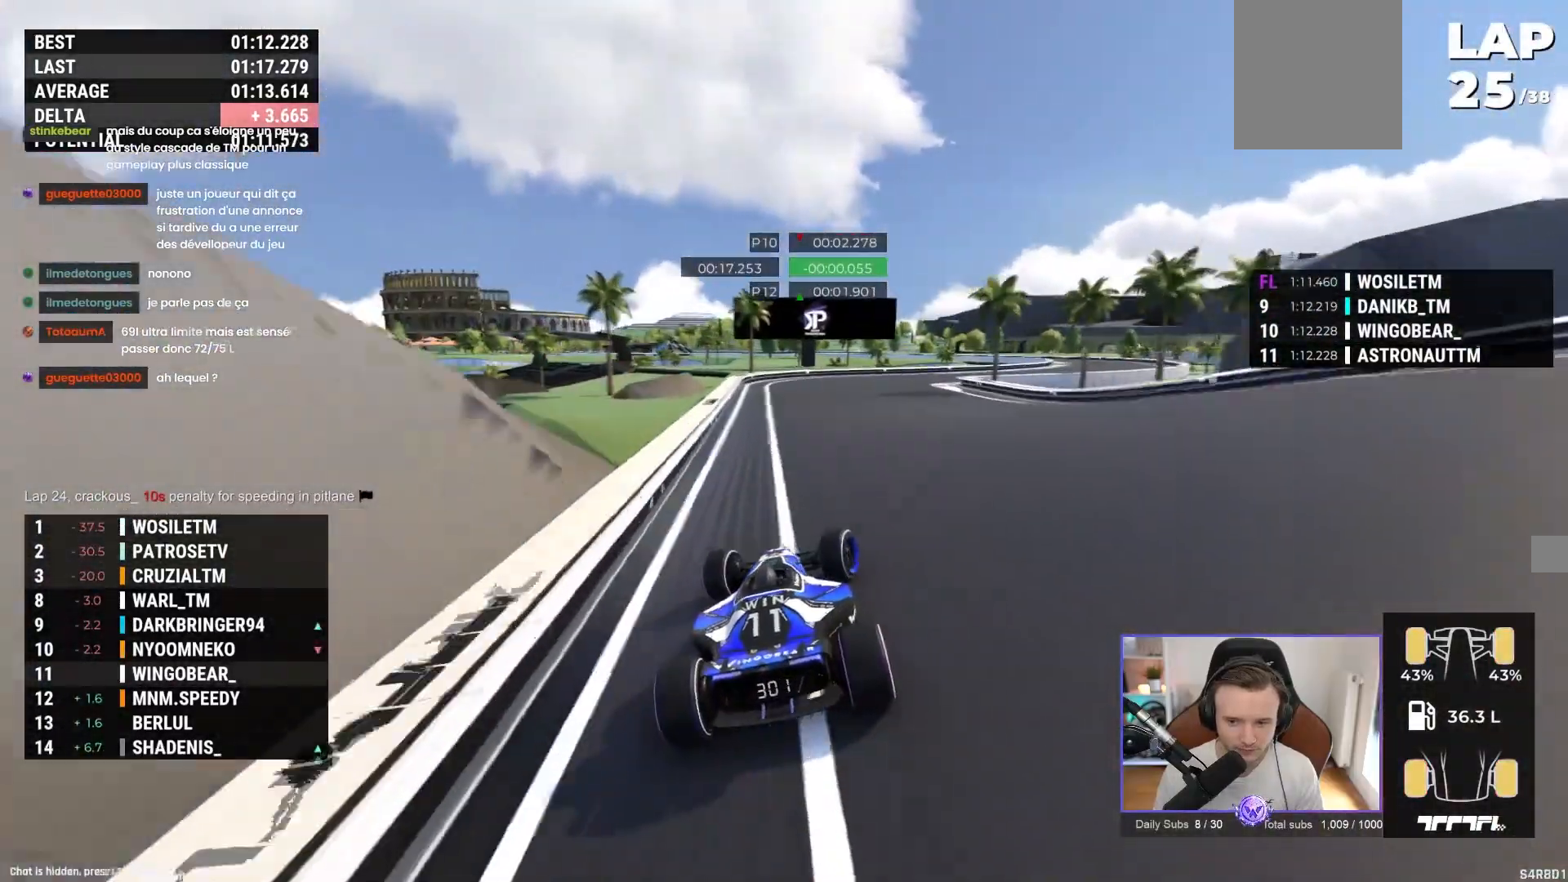
{"buttons": ["A"], "left_stick": "right", "events": []}
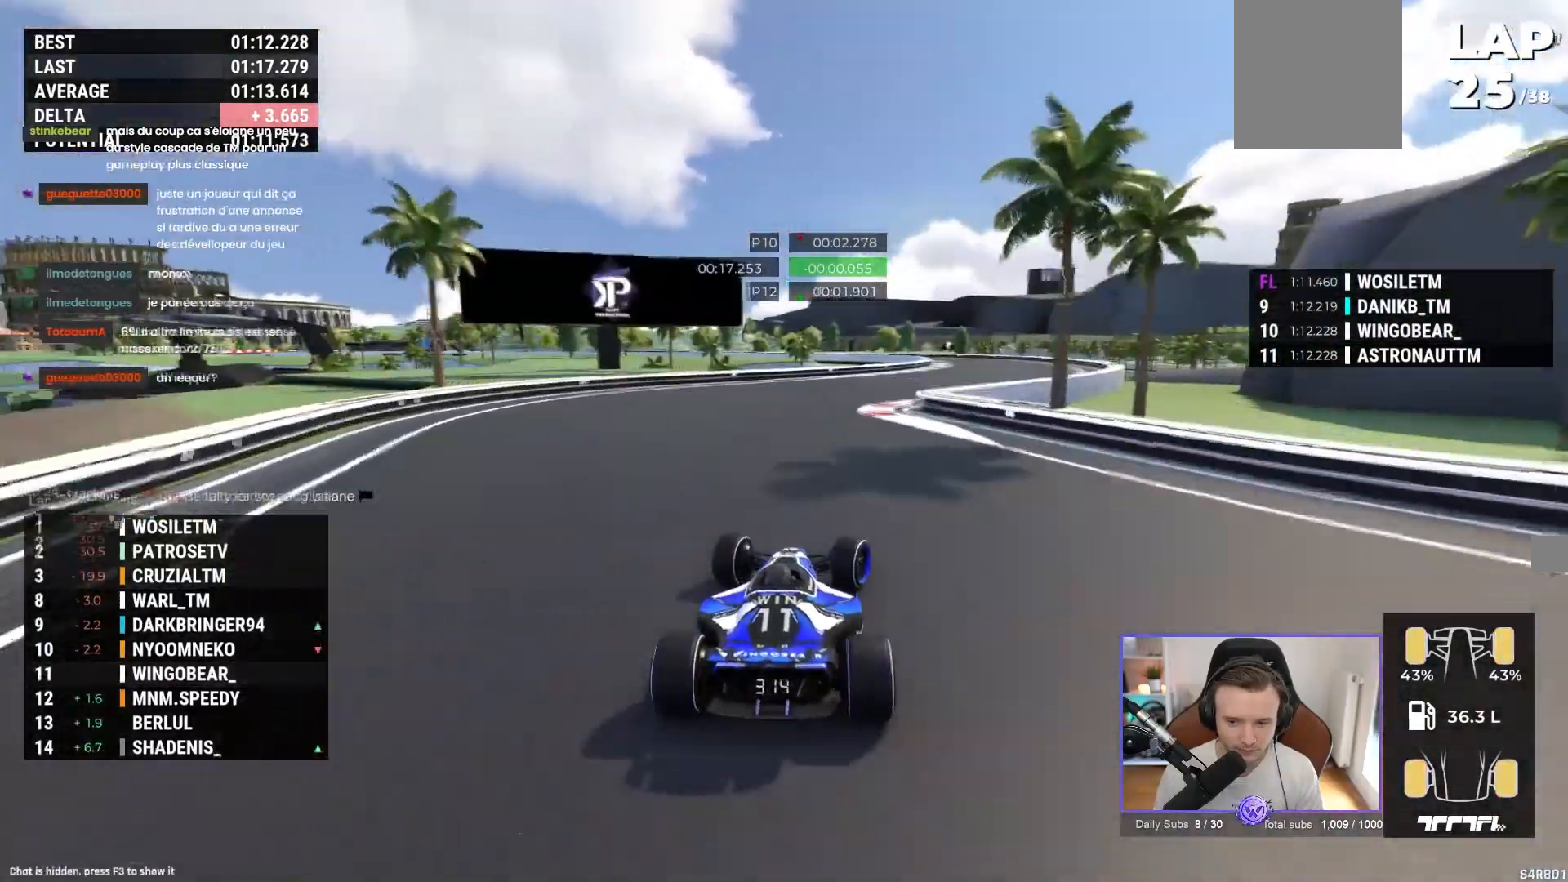
{"buttons": ["A"], "left_stick": "right", "events": [[117, "R2", "down"], [133, "R2", "up"]]}
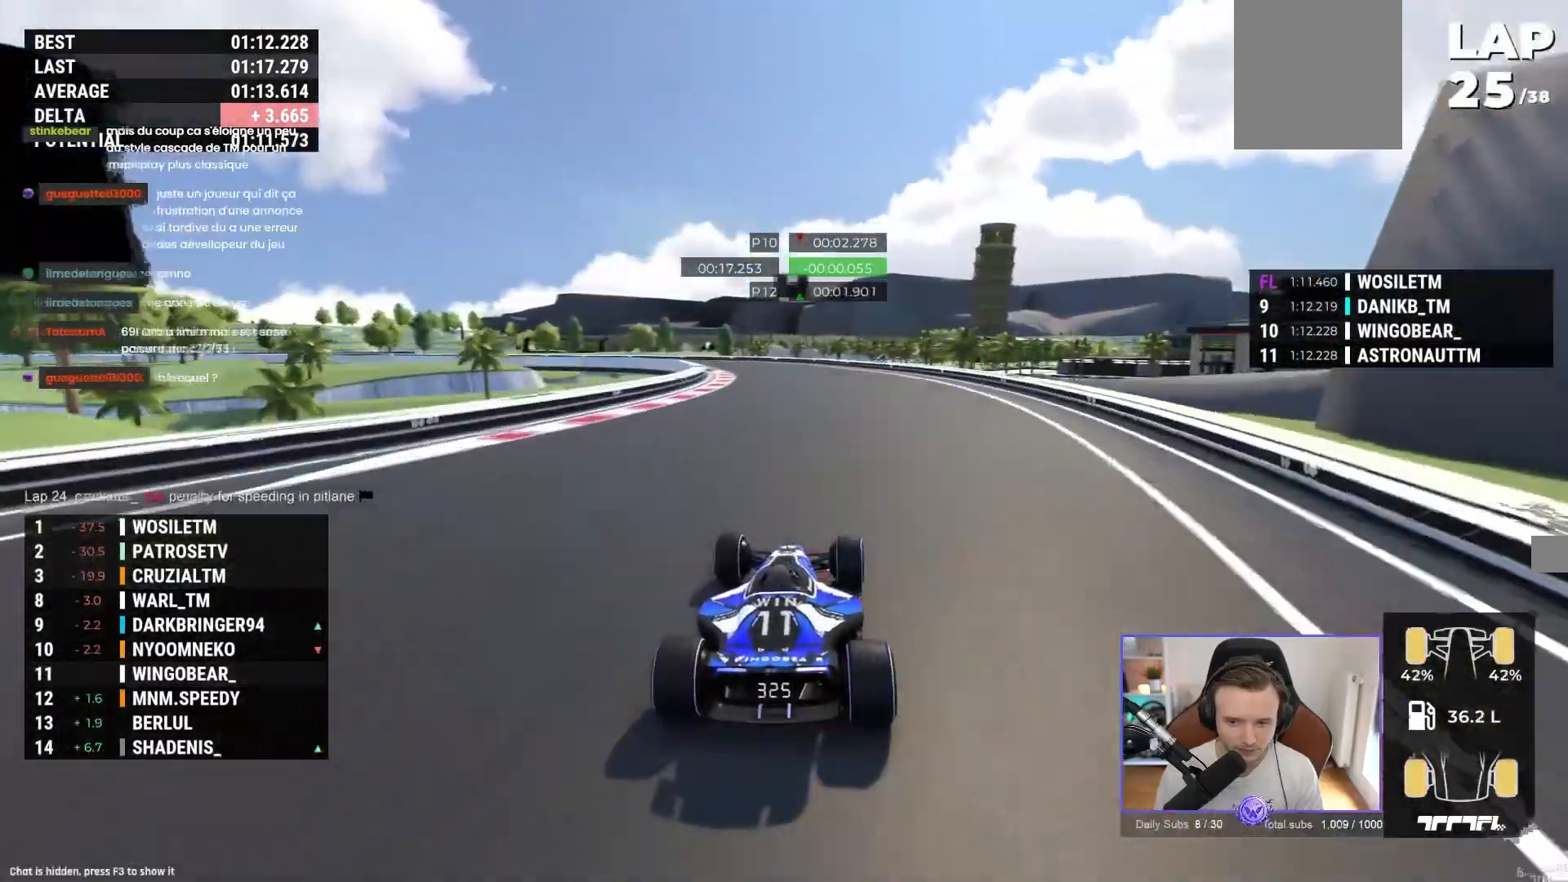
{"buttons": ["A"], "left_stick": "up-left", "events": [[117, "left_stick", "up-left"]]}